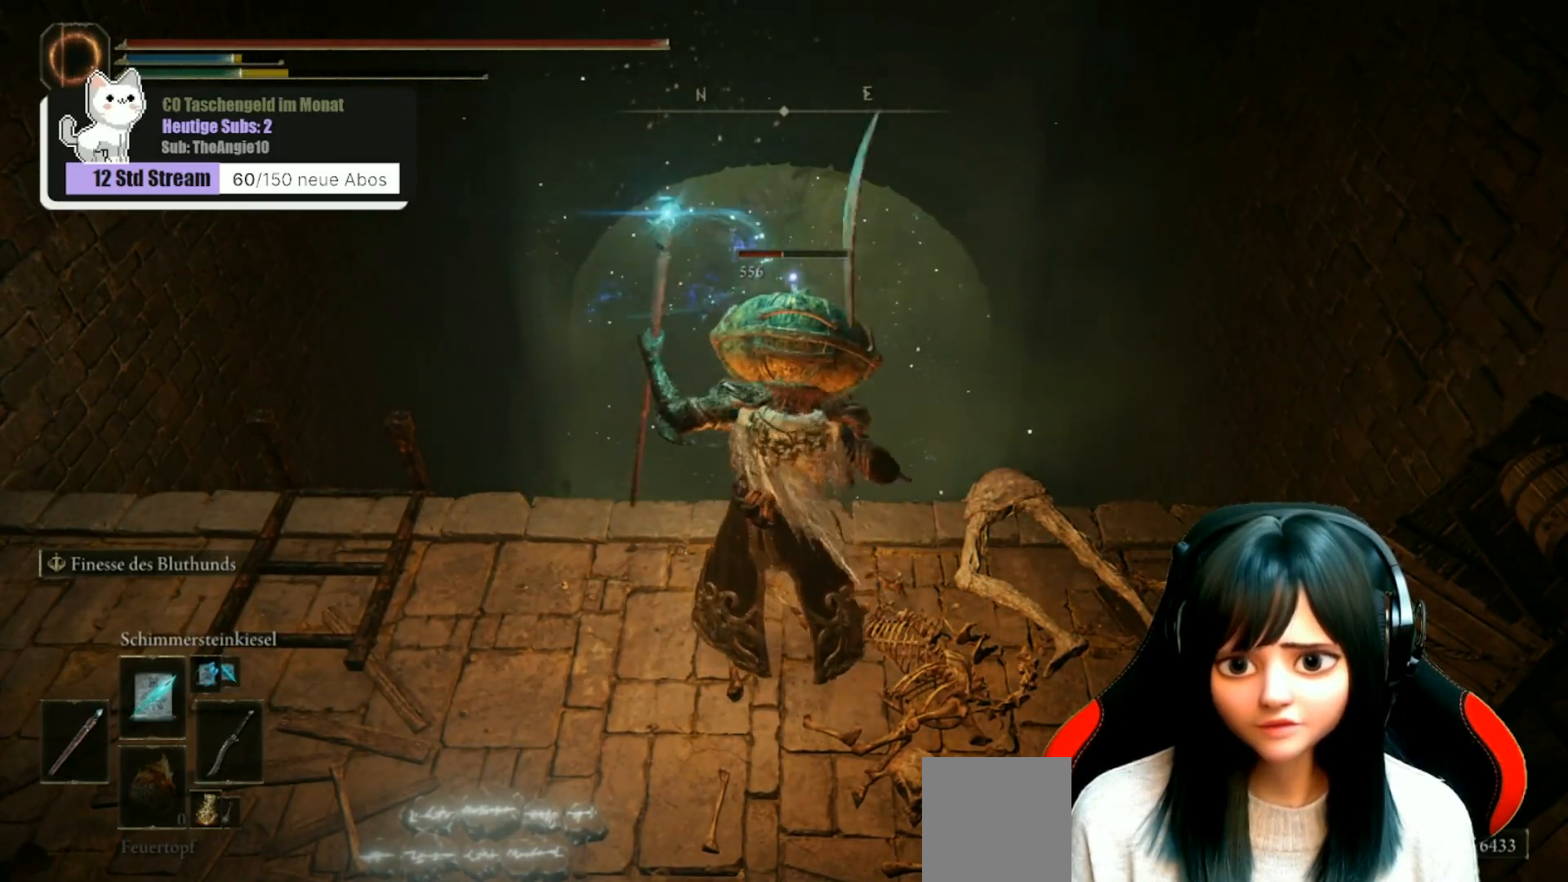
Gameplay with a controller (Xbox layout); each line is a JSON object with the inputs held at the frame after it. "events" lists button and stick changes between this image and that frame as [ms after this image, input, new state], when the widget could be followed in between.
{"buttons": ["L1"], "left_stick": "center", "right_stick": "center", "events": [[67, "L1", "down"], [167, "L1", "up"], [283, "L1", "down"], [367, "L1", "up"], [500, "L1", "down"]]}
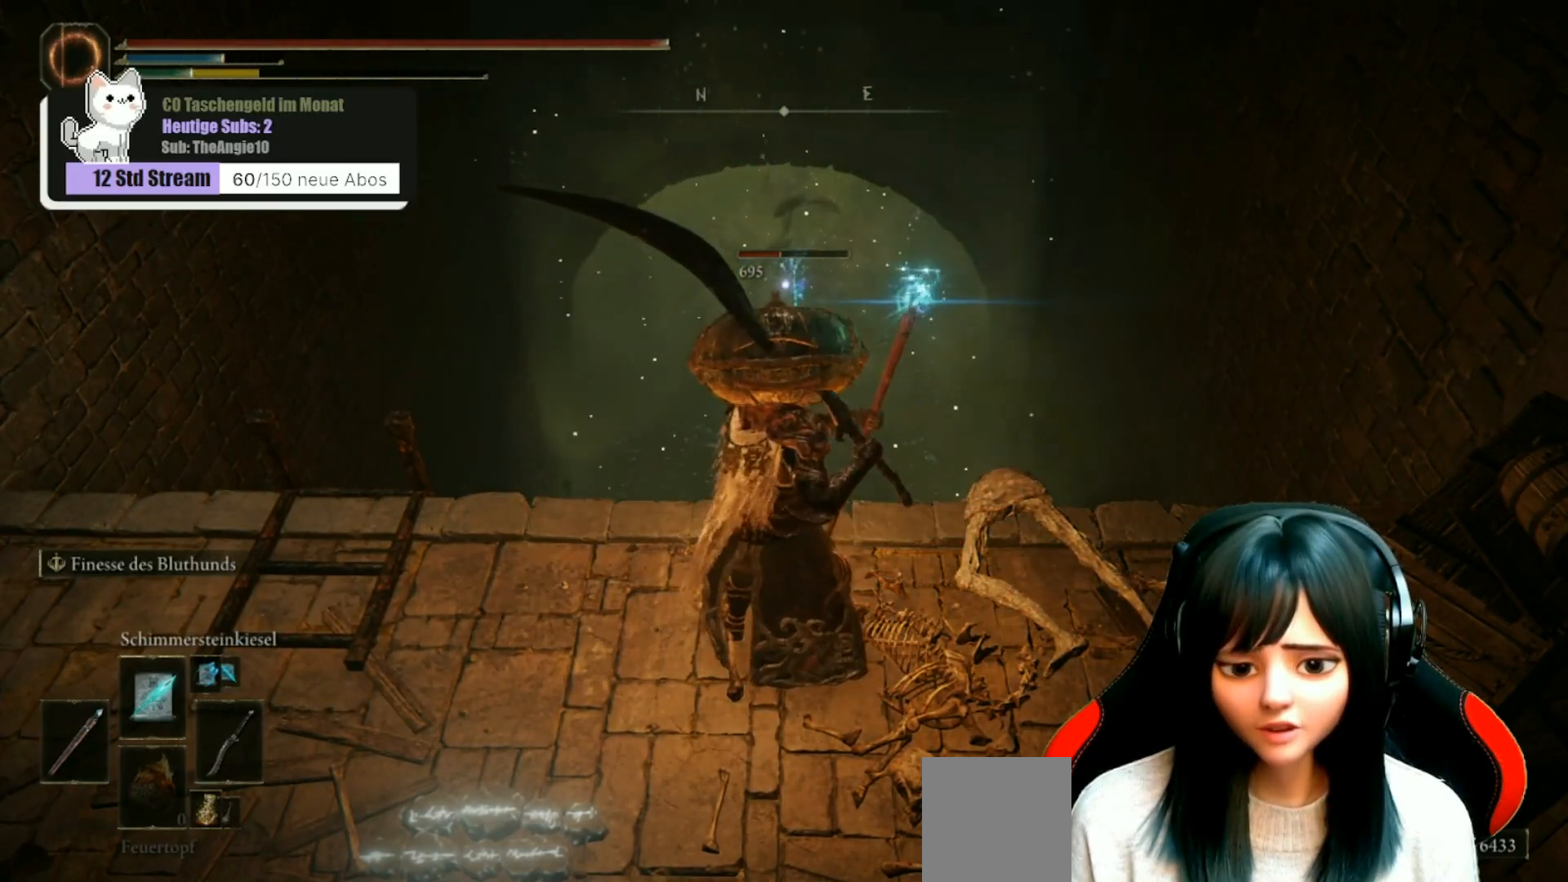
{"buttons": ["L1"], "left_stick": "center", "right_stick": "center", "events": [[117, "L1", "up"], [183, "L1", "down"], [317, "L1", "up"], [433, "L1", "down"]]}
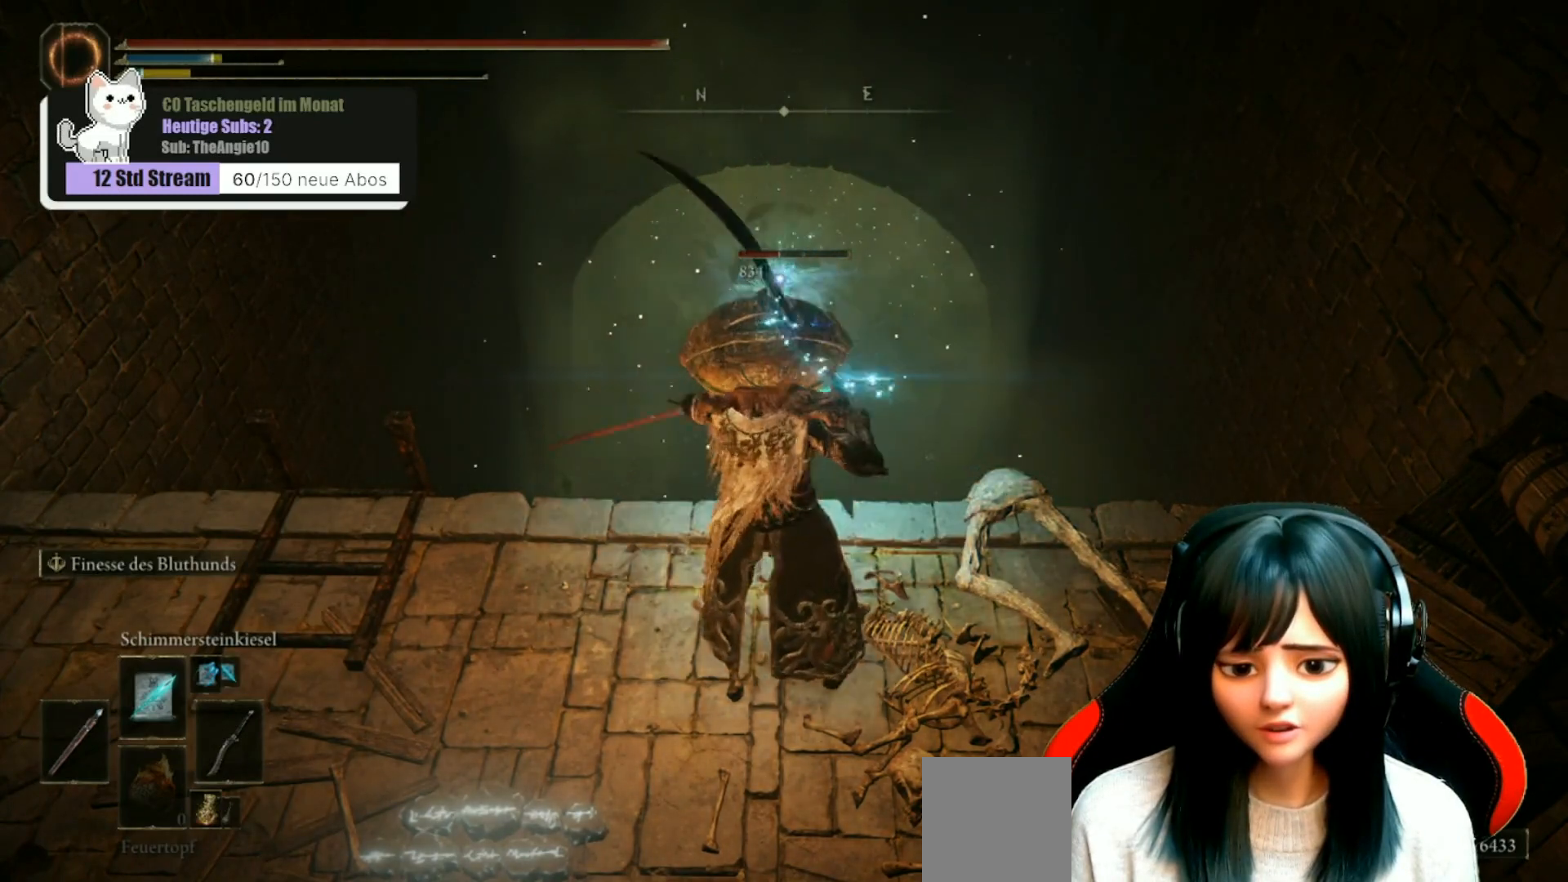
{"buttons": [], "left_stick": "center", "right_stick": "center", "events": [[17, "L1", "up"], [167, "L1", "down"], [283, "L1", "up"]]}
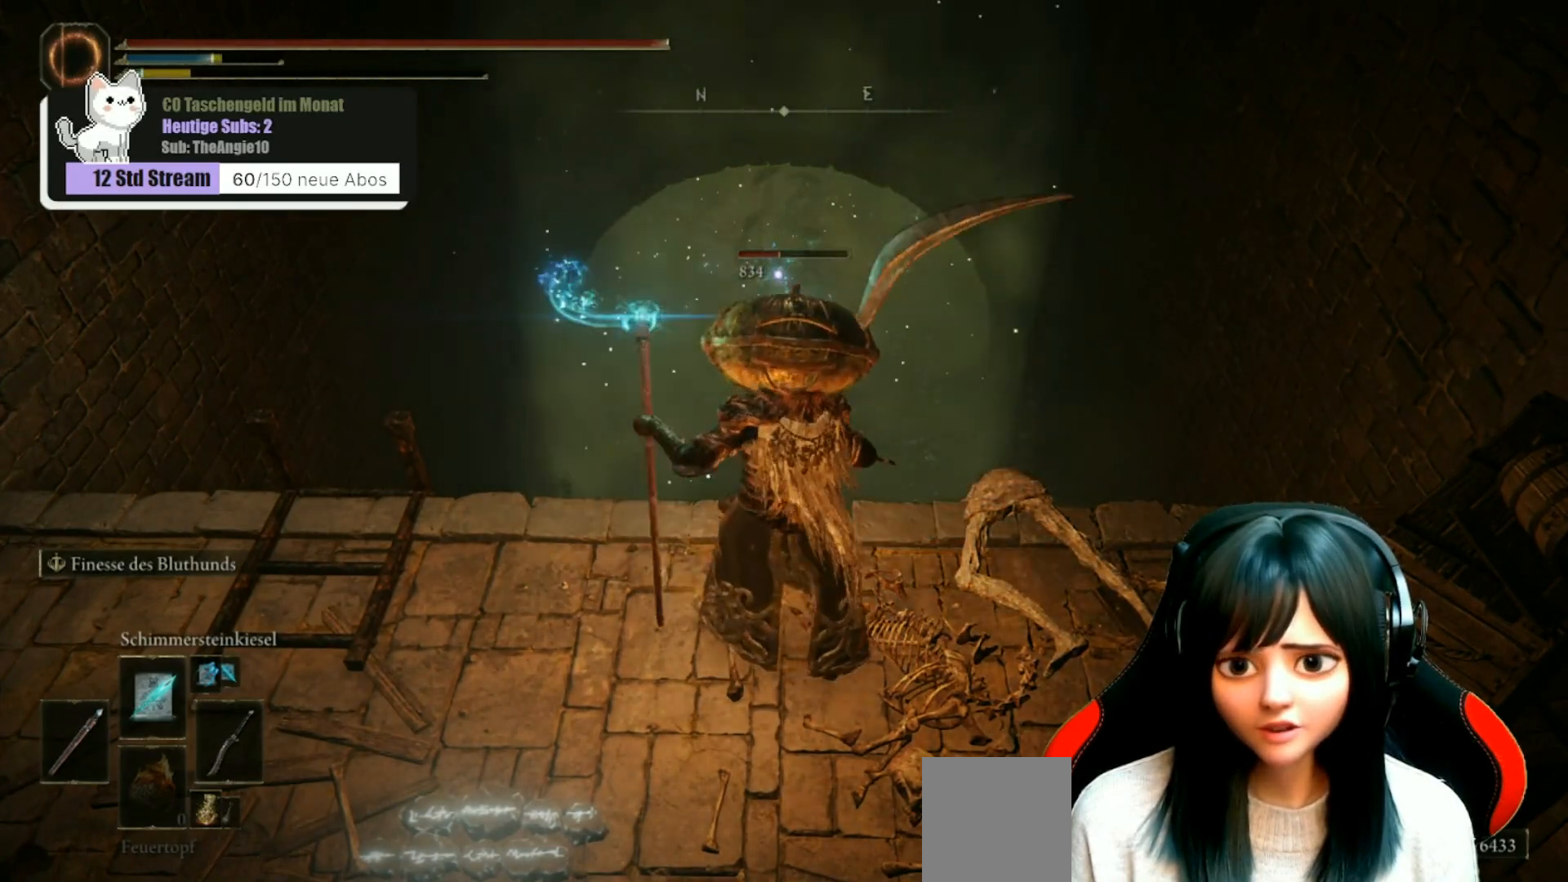
{"buttons": [], "left_stick": "center", "right_stick": "center", "events": [[100, "L1", "down"], [233, "L1", "up"], [333, "L1", "down"], [417, "L1", "up"]]}
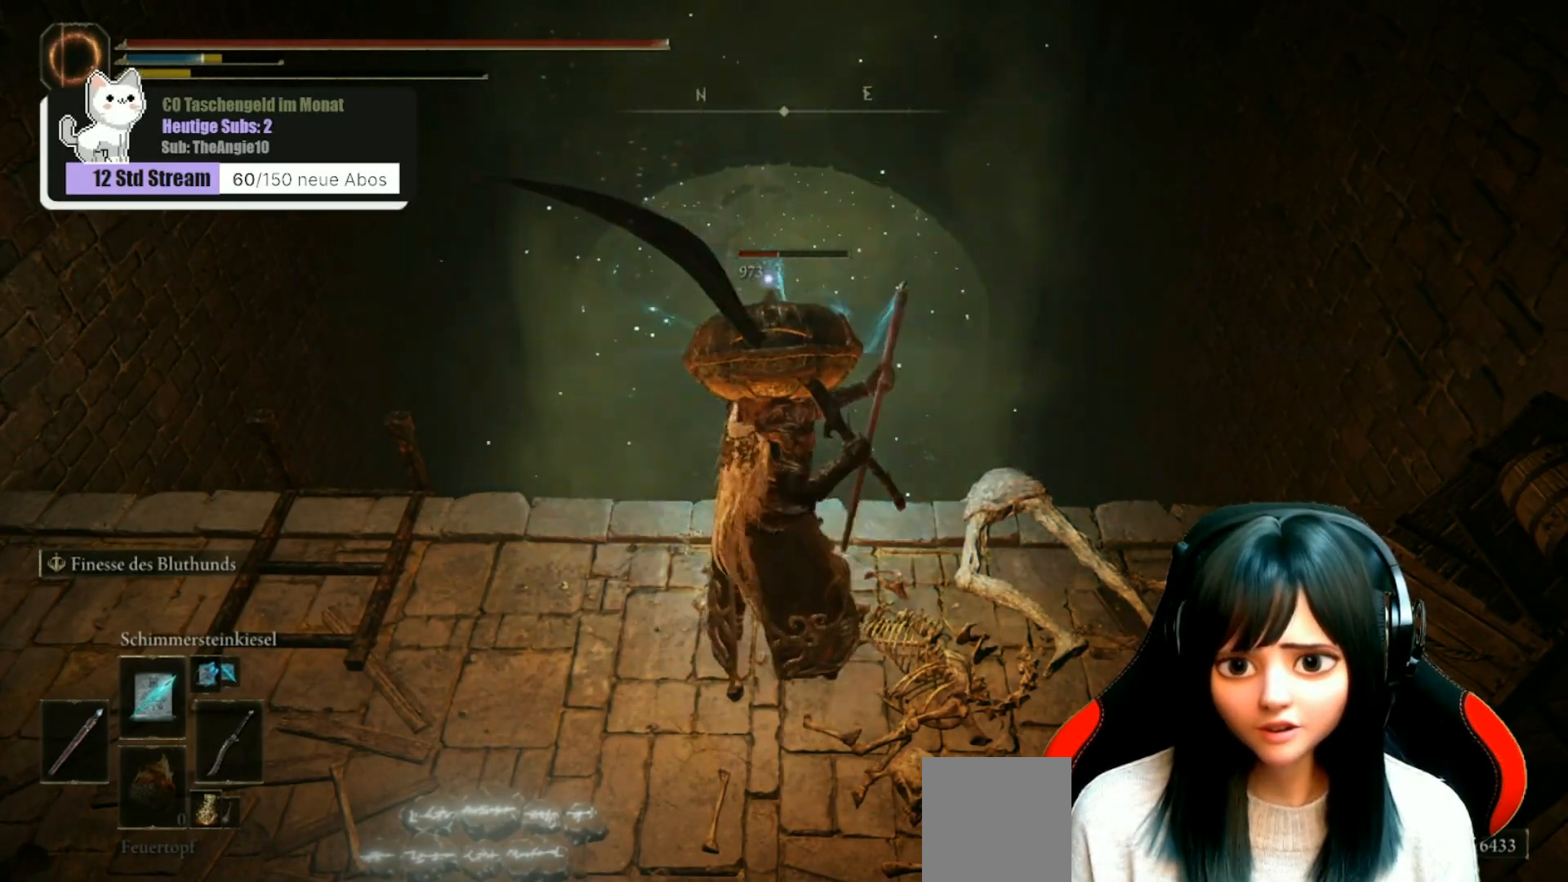
{"buttons": ["L1"], "left_stick": "center", "right_stick": "center", "events": [[50, "L1", "down"], [167, "L1", "up"], [283, "L1", "down"], [417, "L1", "up"], [500, "L1", "down"]]}
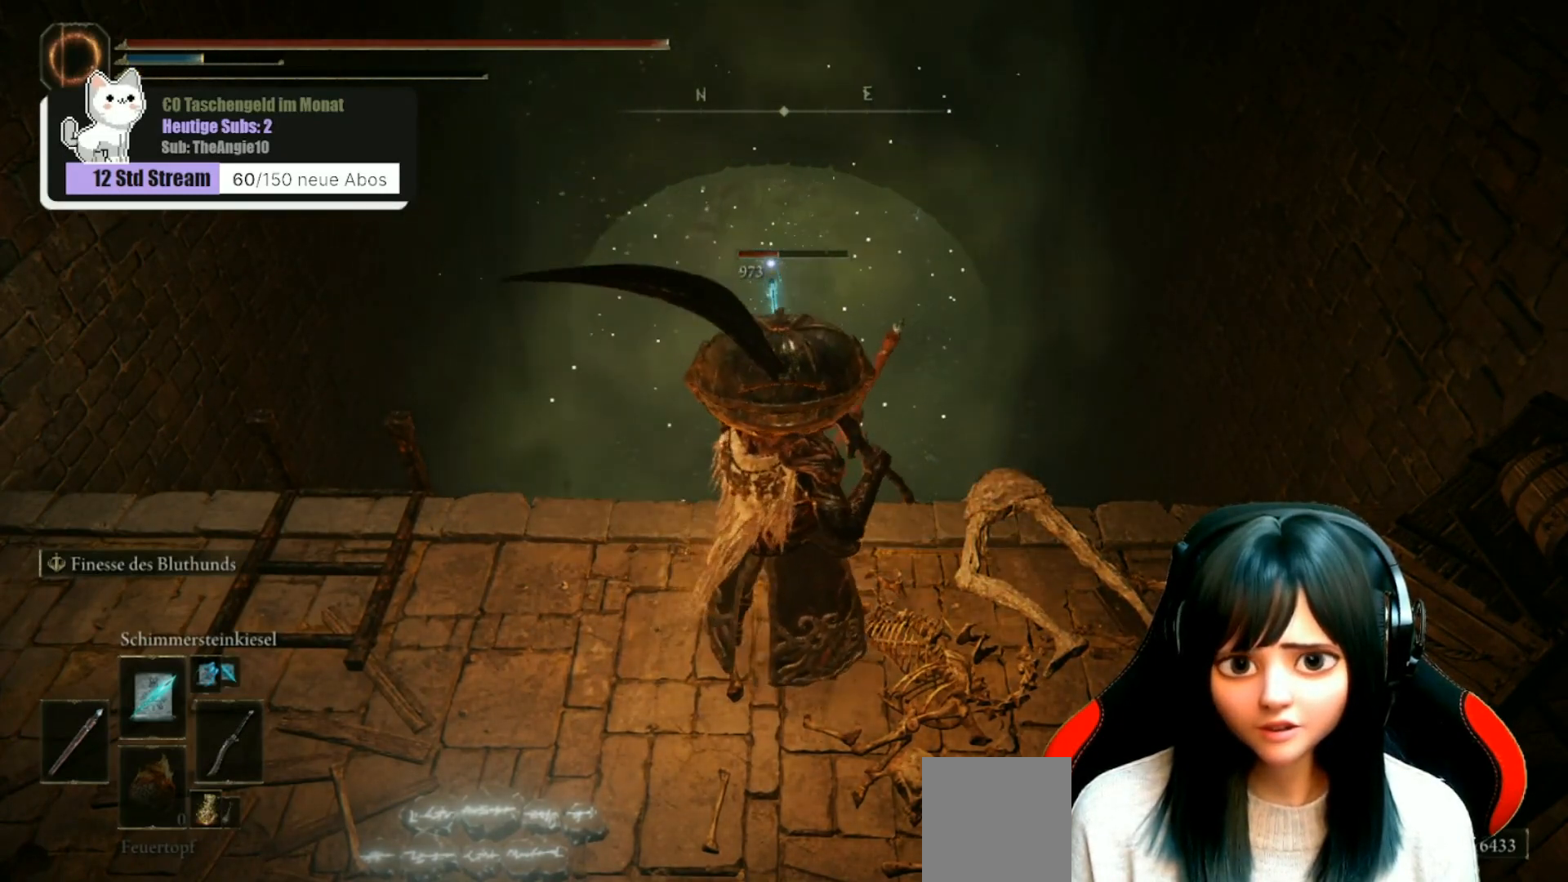
{"buttons": [], "left_stick": "center", "right_stick": "center", "events": [[150, "L1", "up"]]}
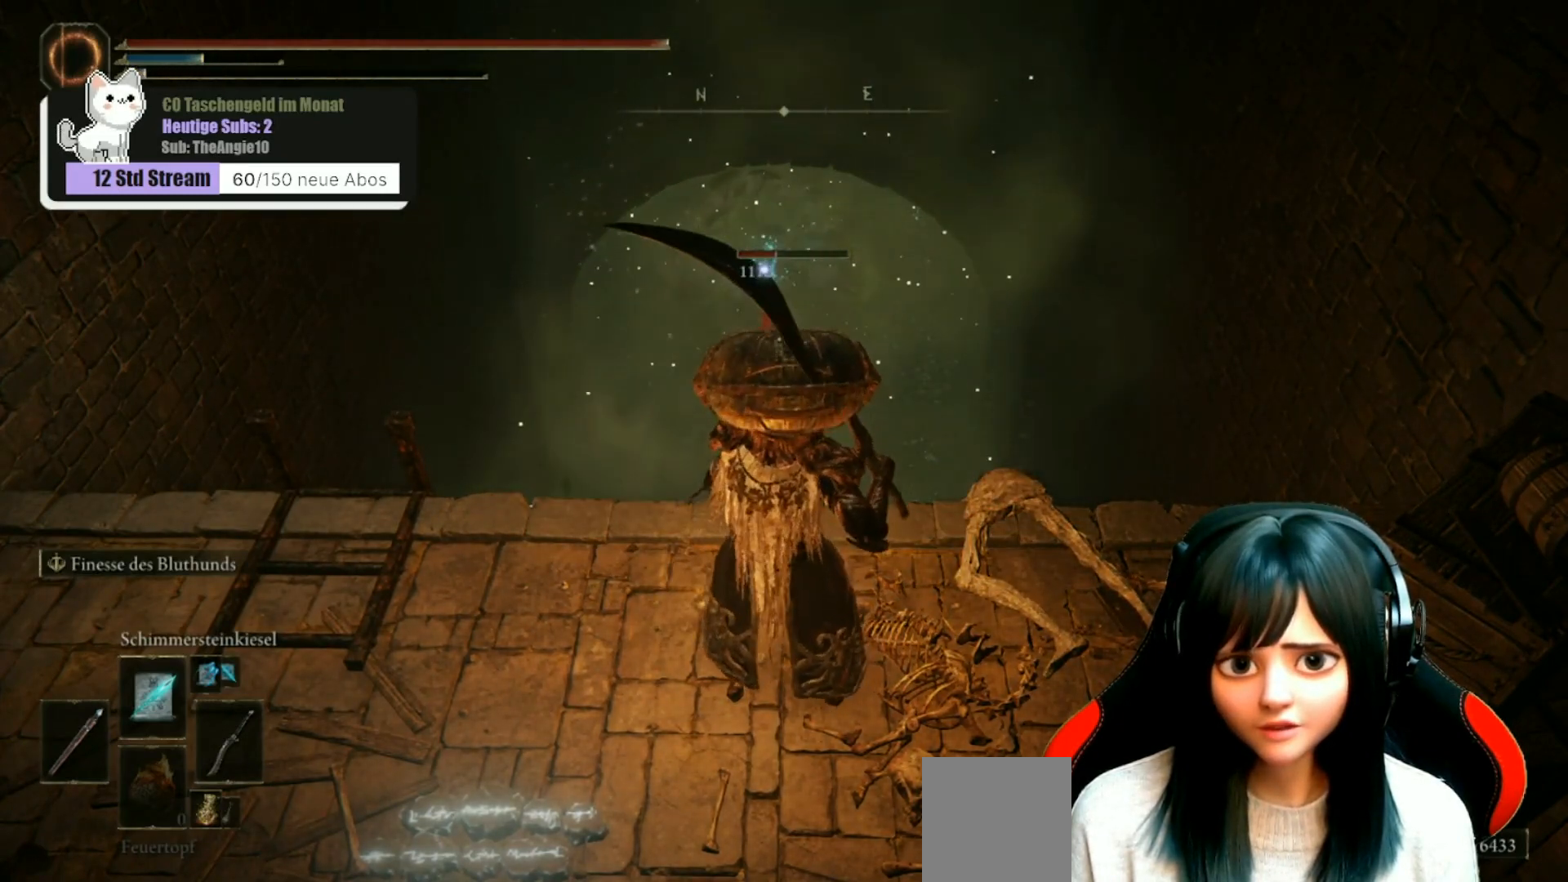
{"buttons": [], "left_stick": "center", "right_stick": "center", "events": []}
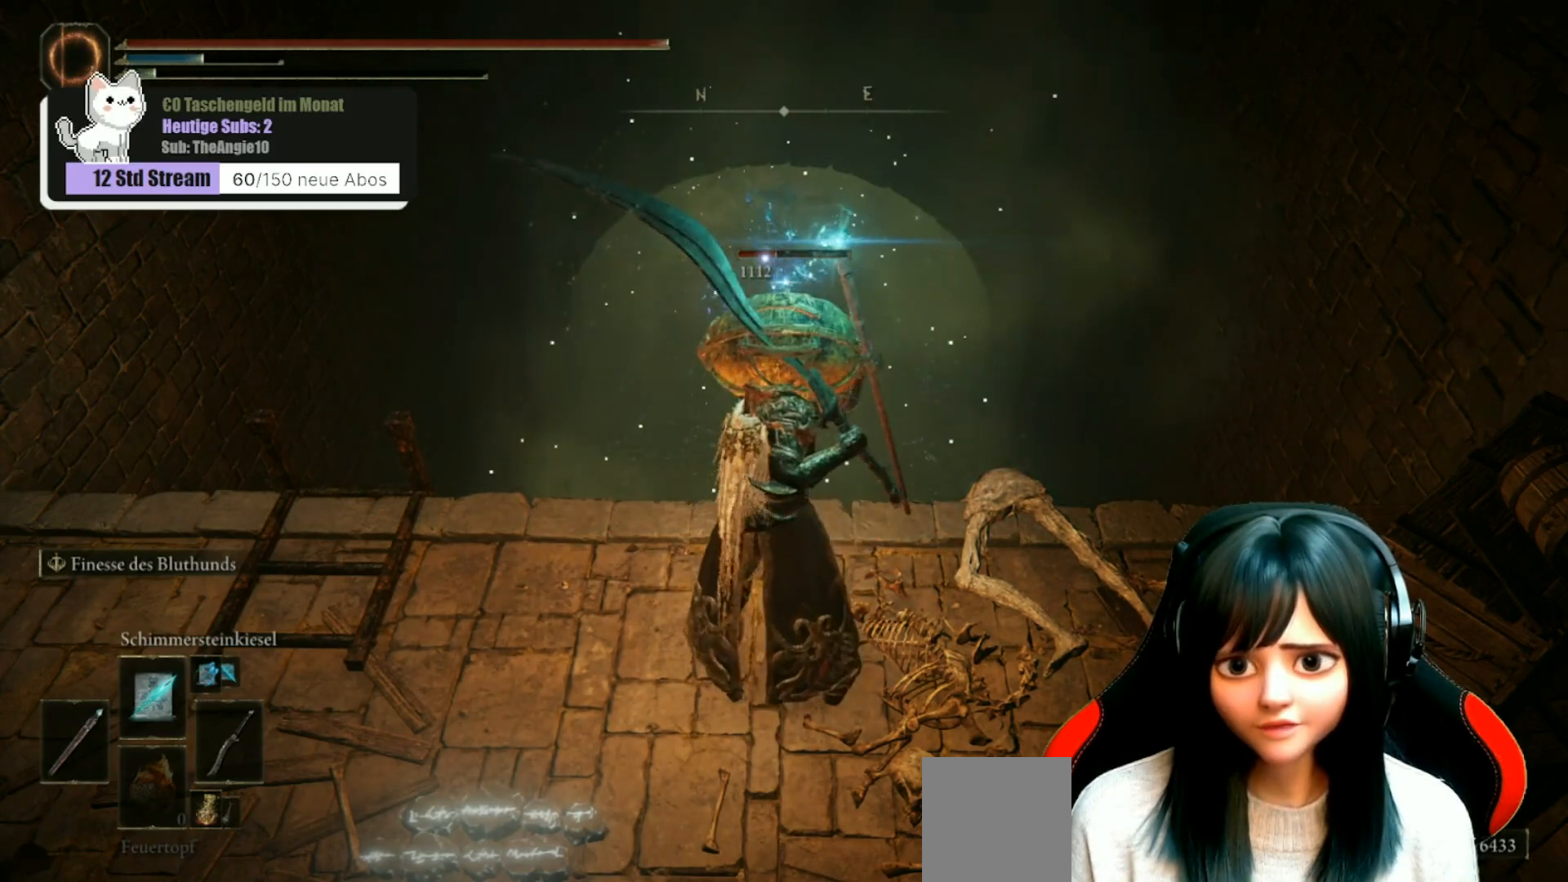
{"buttons": [], "left_stick": "center", "right_stick": "center", "events": [[83, "L1", "down"], [217, "L1", "up"], [317, "L1", "down"], [433, "L1", "up"]]}
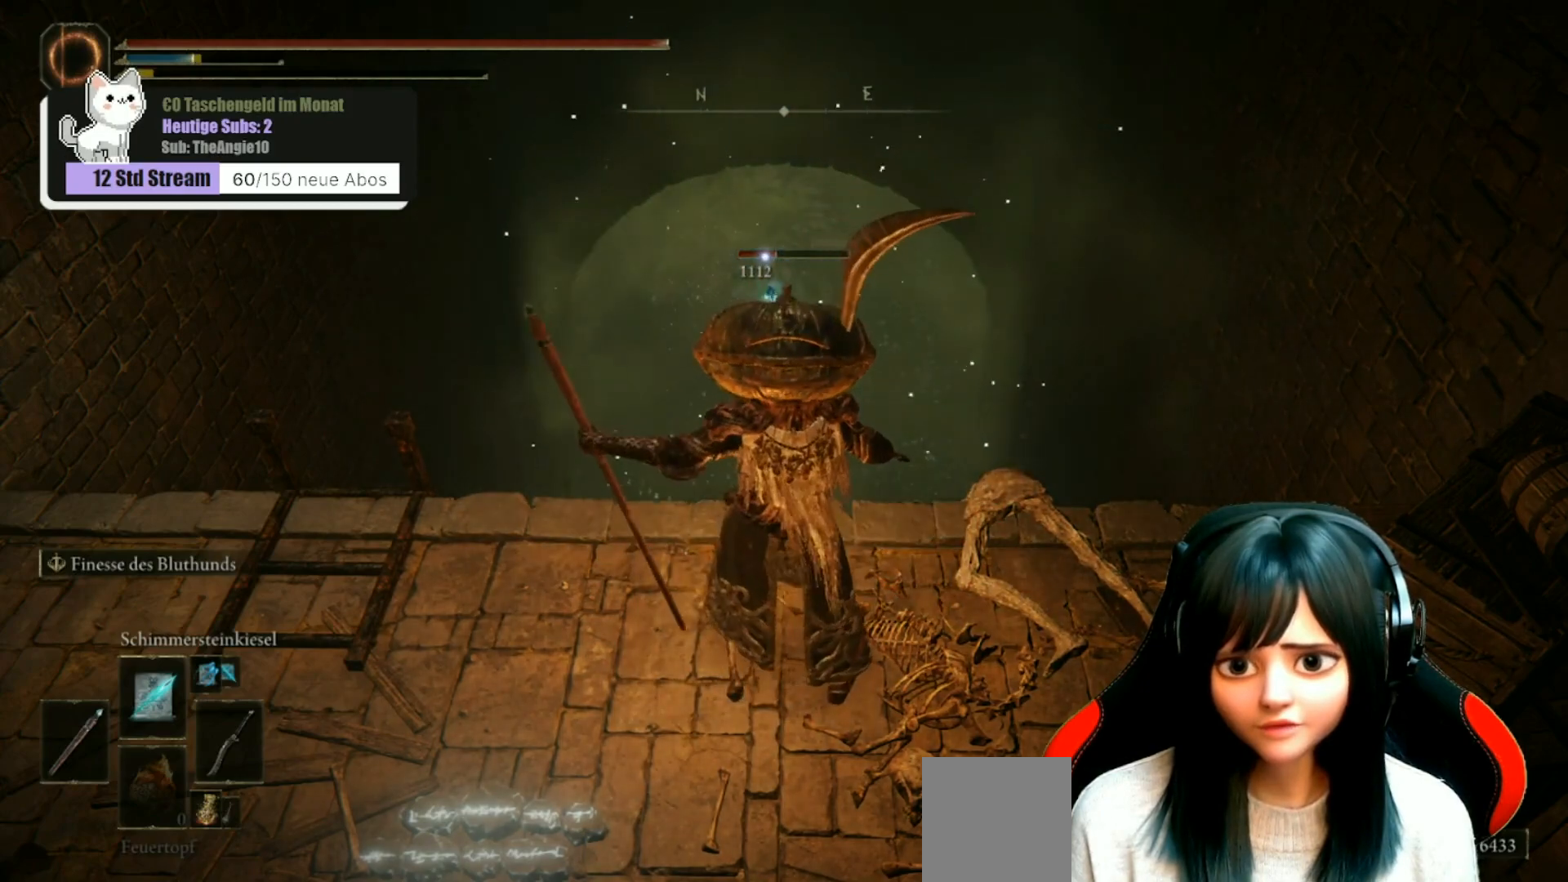
{"buttons": ["L1"], "left_stick": "center", "right_stick": "center", "events": [[50, "L1", "down"], [200, "L1", "up"], [283, "L1", "down"]]}
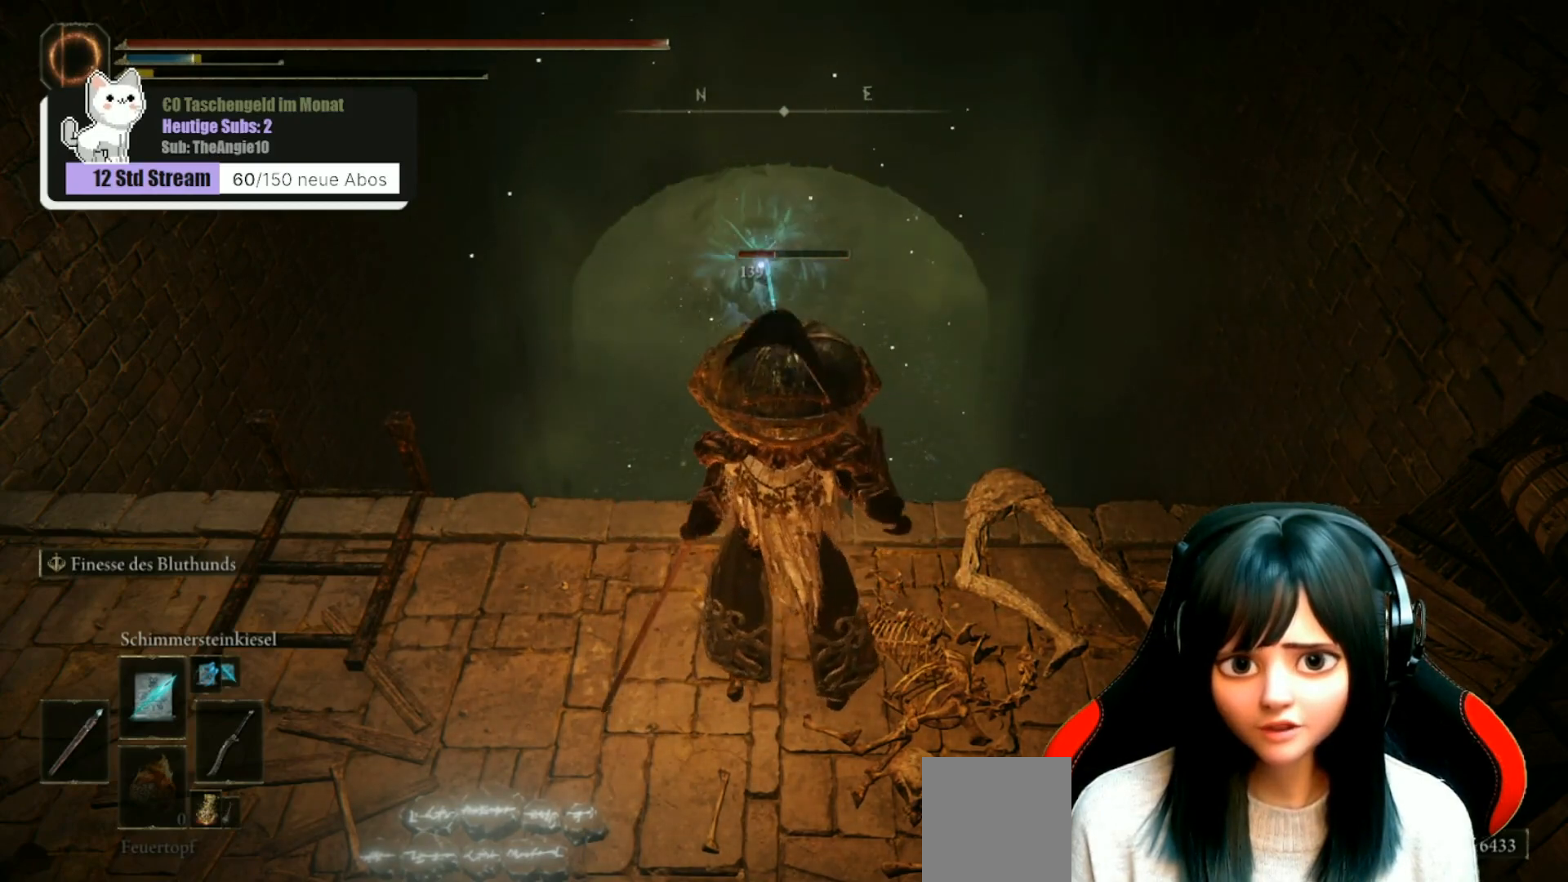
{"buttons": [], "left_stick": "center", "right_stick": "center", "events": [[217, "L1", "up"]]}
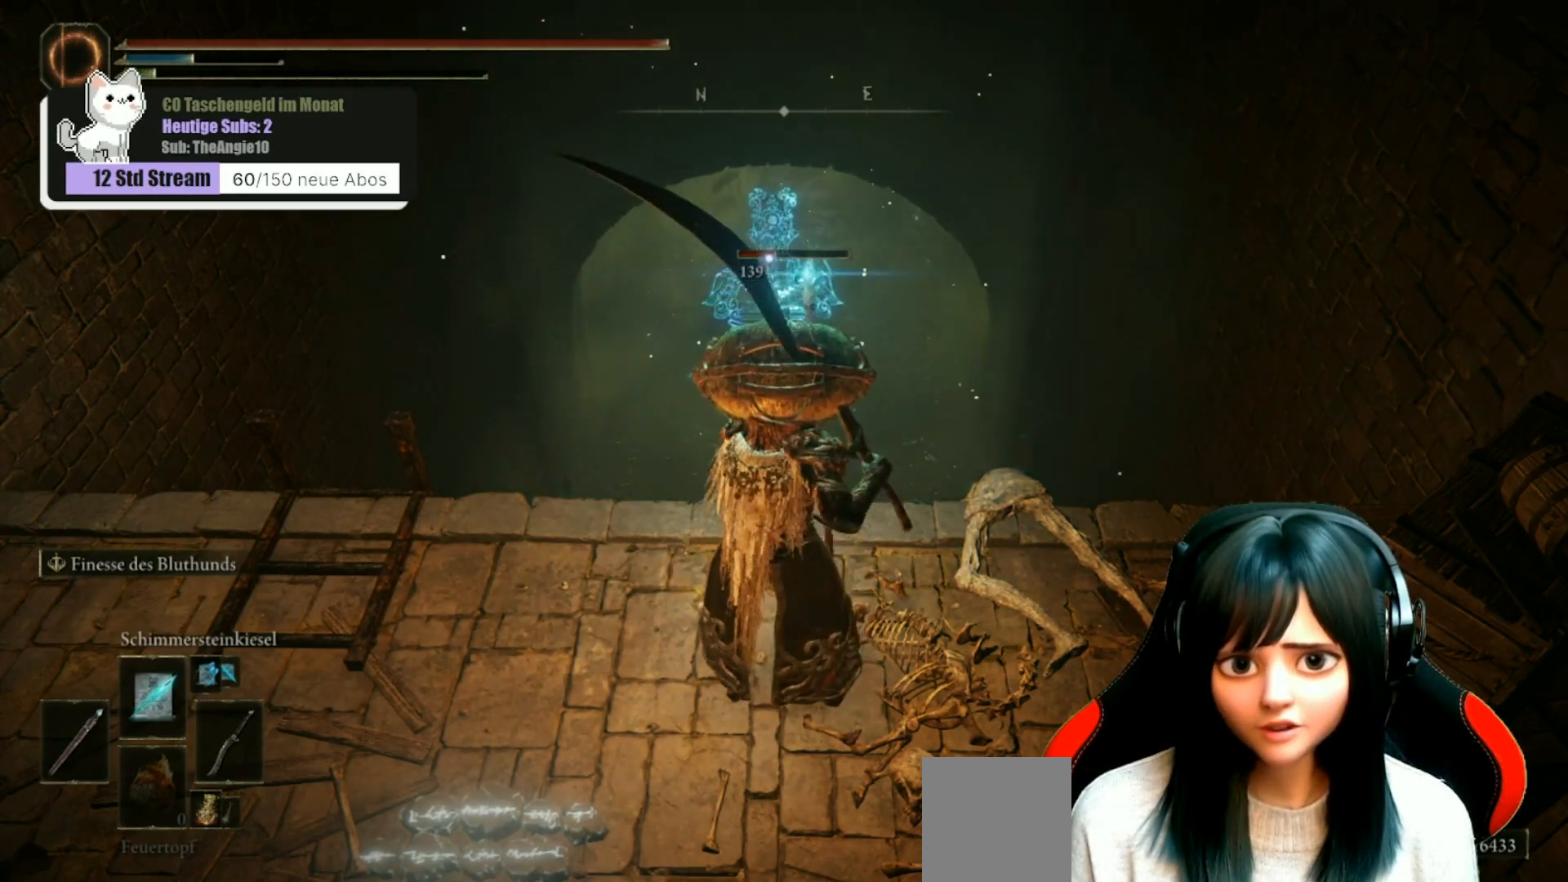
{"buttons": [], "left_stick": "center", "right_stick": "center", "events": []}
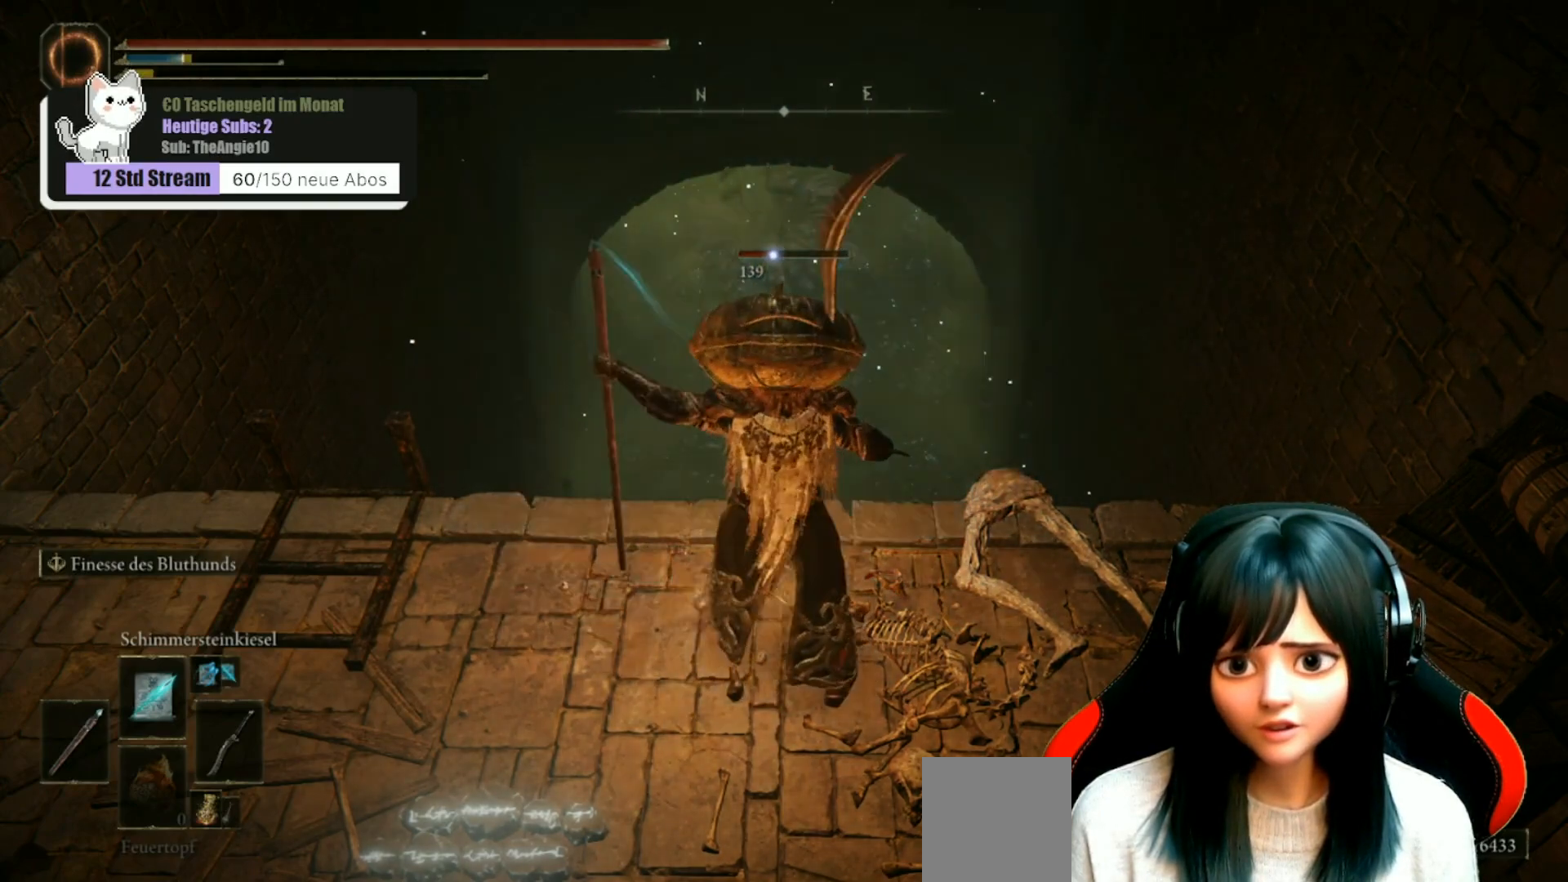
{"buttons": [], "left_stick": "center", "right_stick": "center", "events": []}
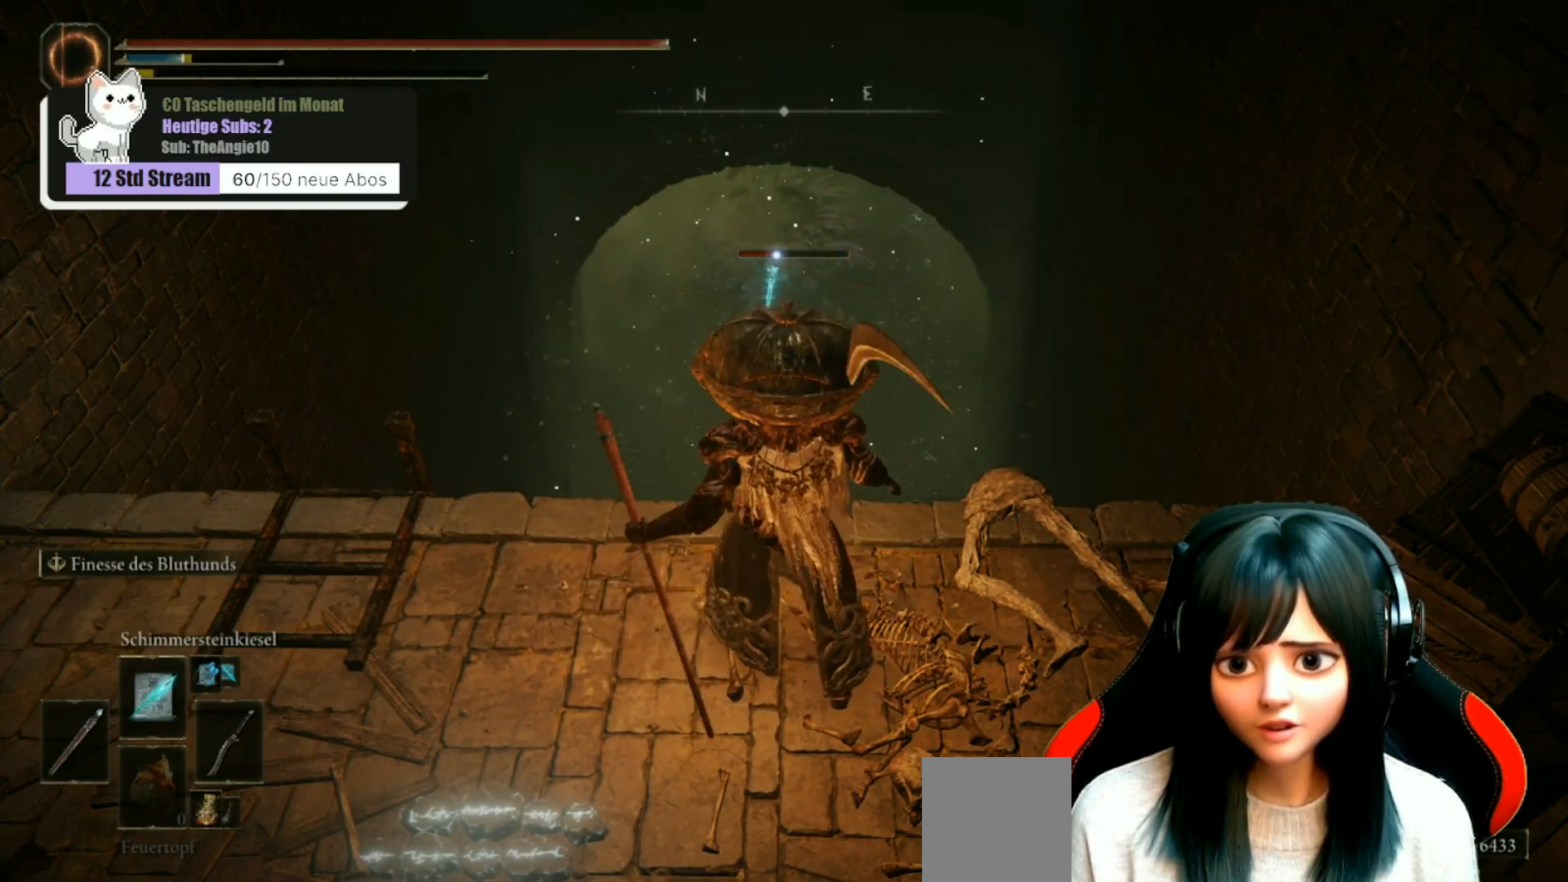
{"buttons": [], "left_stick": "center", "right_stick": "center", "events": []}
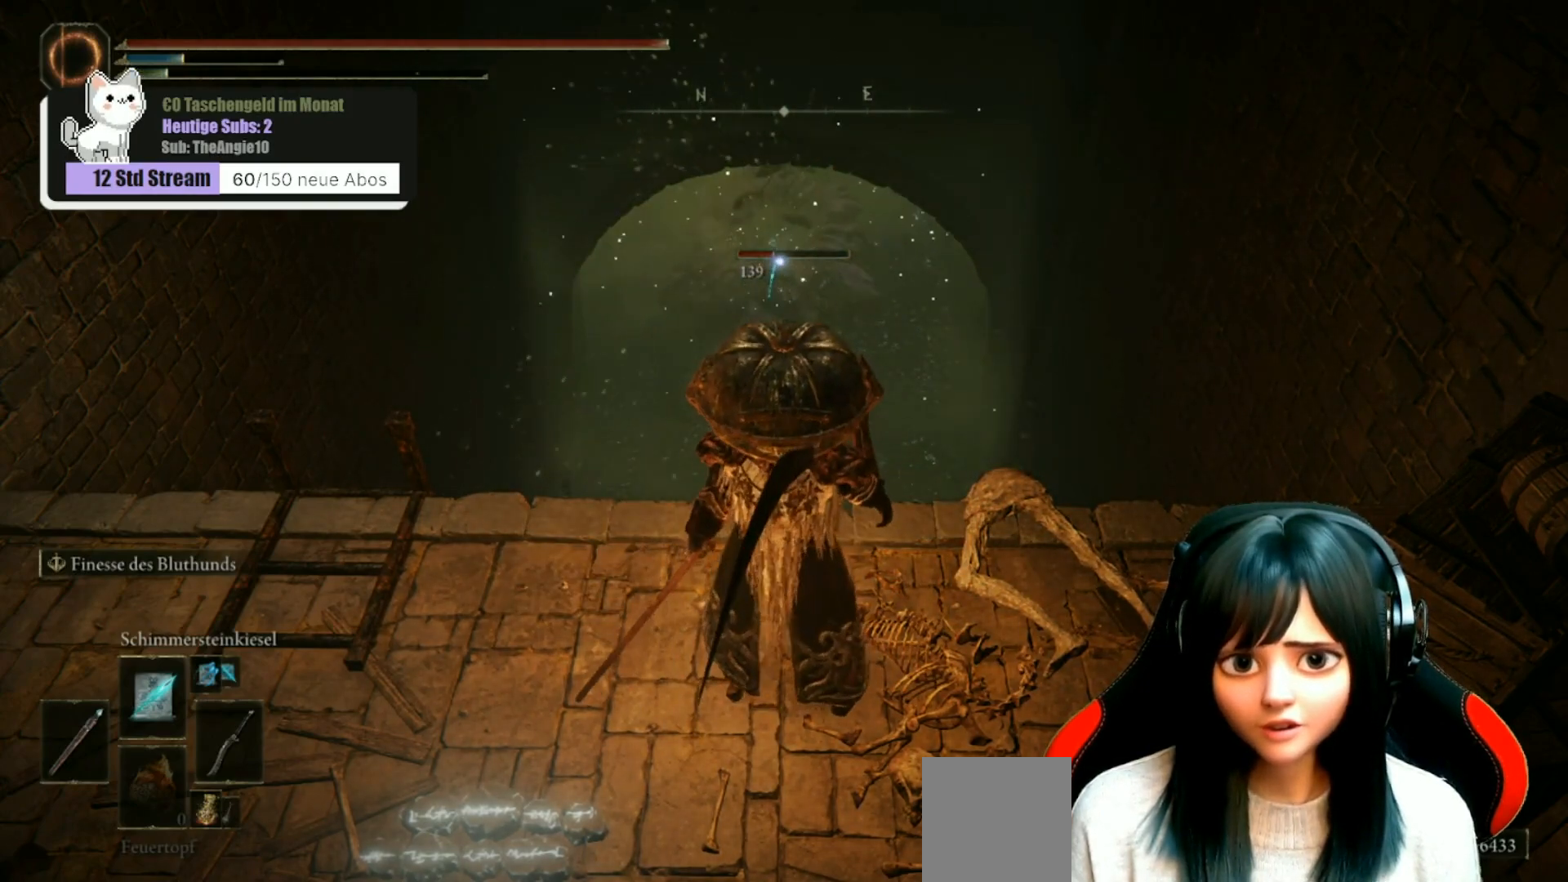
{"buttons": [], "left_stick": "center", "right_stick": "center", "events": []}
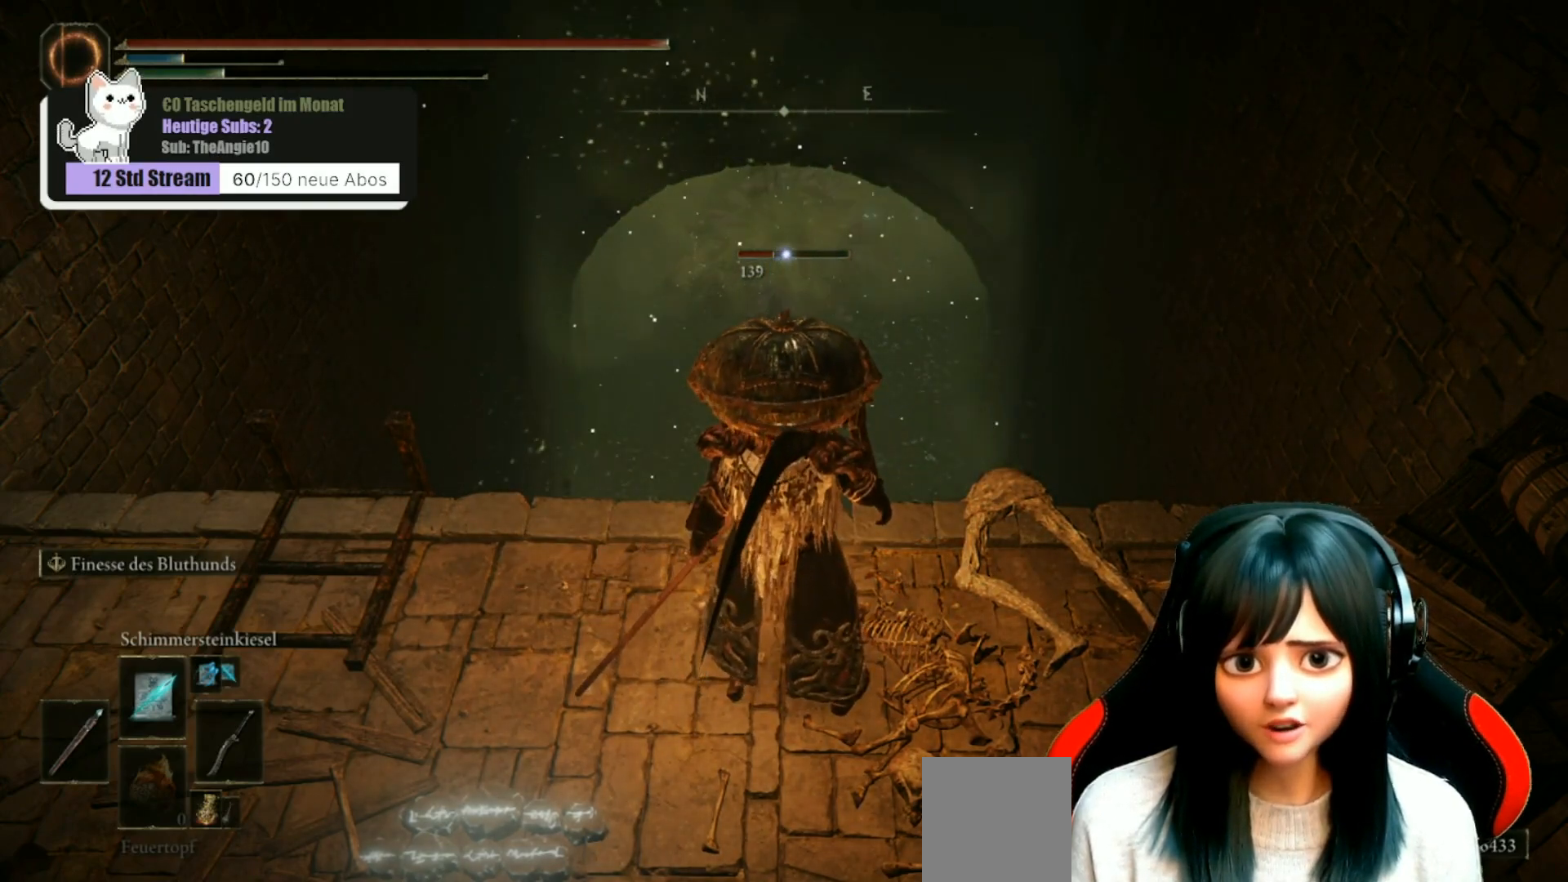
{"buttons": [], "left_stick": "center", "right_stick": "center", "events": []}
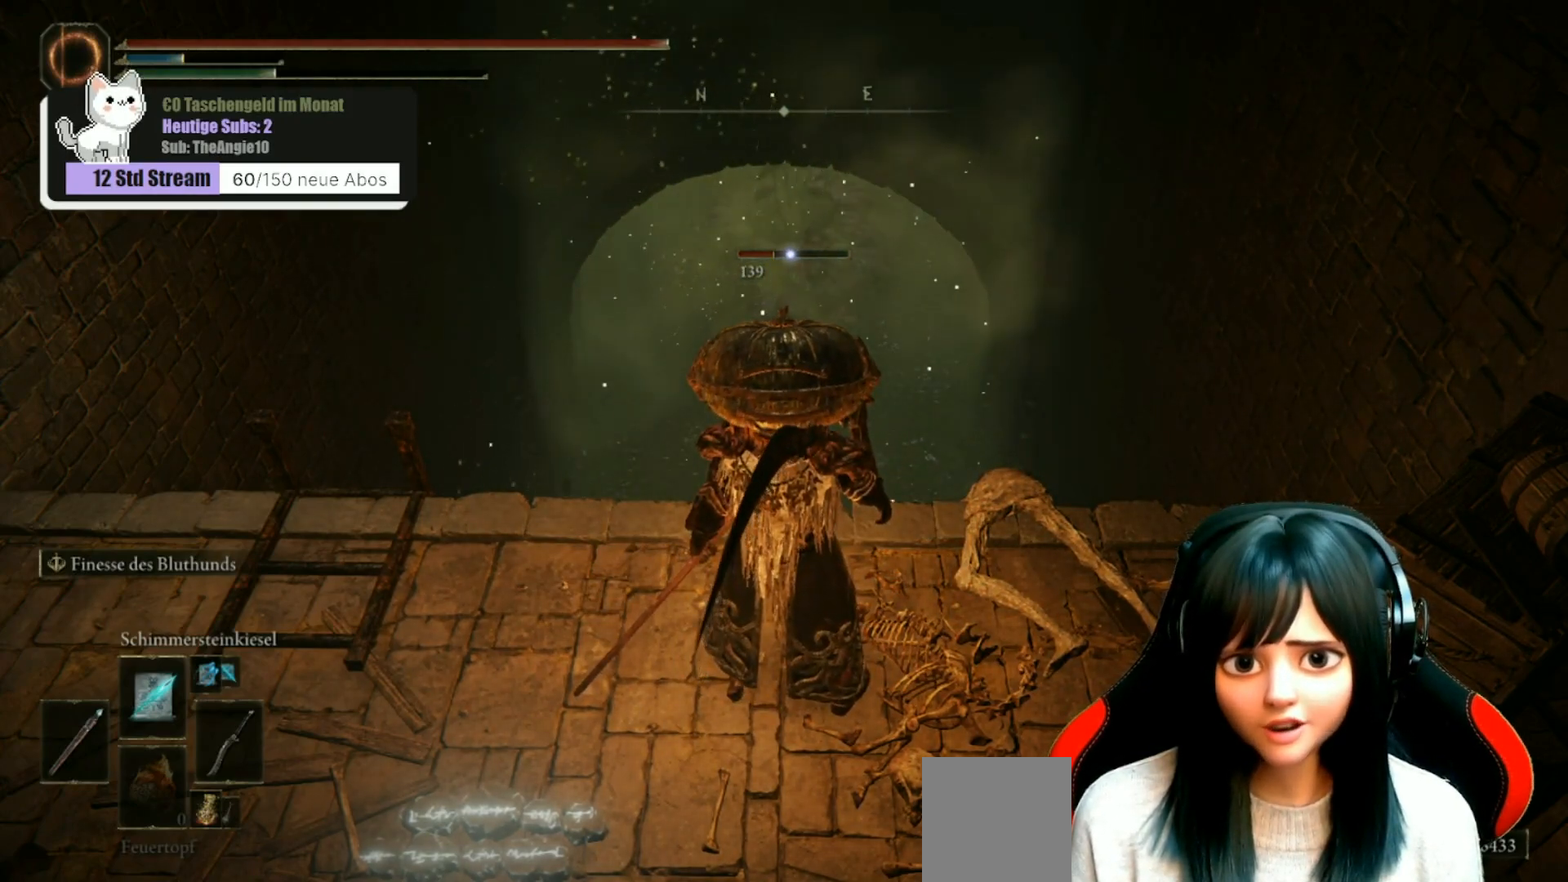
{"buttons": [], "left_stick": "center", "right_stick": "center", "events": []}
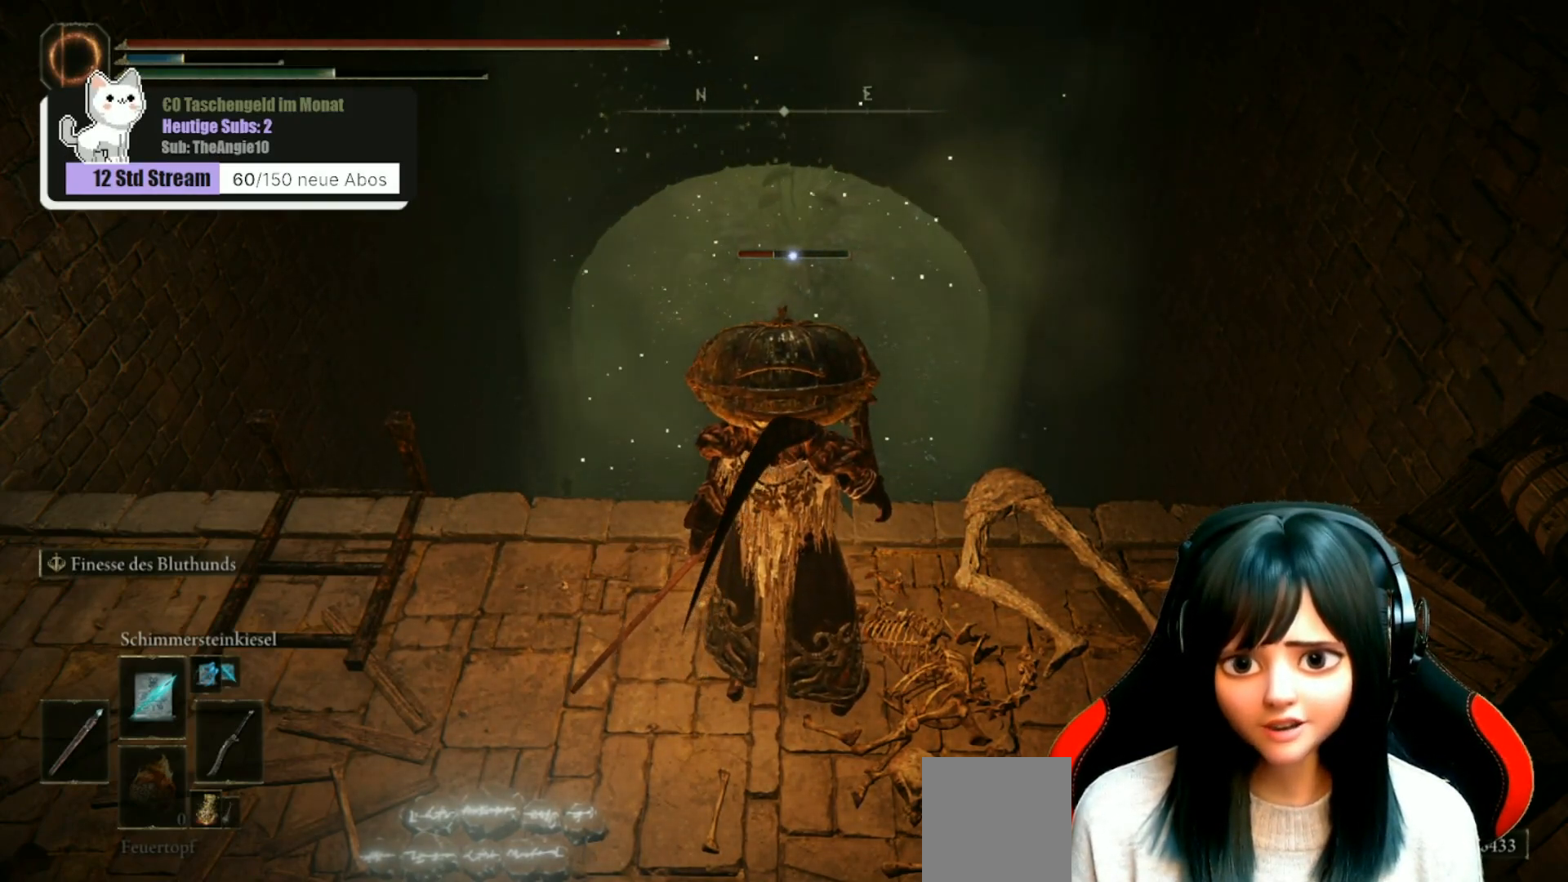
{"buttons": ["L1"], "left_stick": "center", "right_stick": "center", "events": [[33, "L1", "down"], [133, "L1", "up"], [250, "L1", "down"], [383, "L1", "up"], [483, "L1", "down"]]}
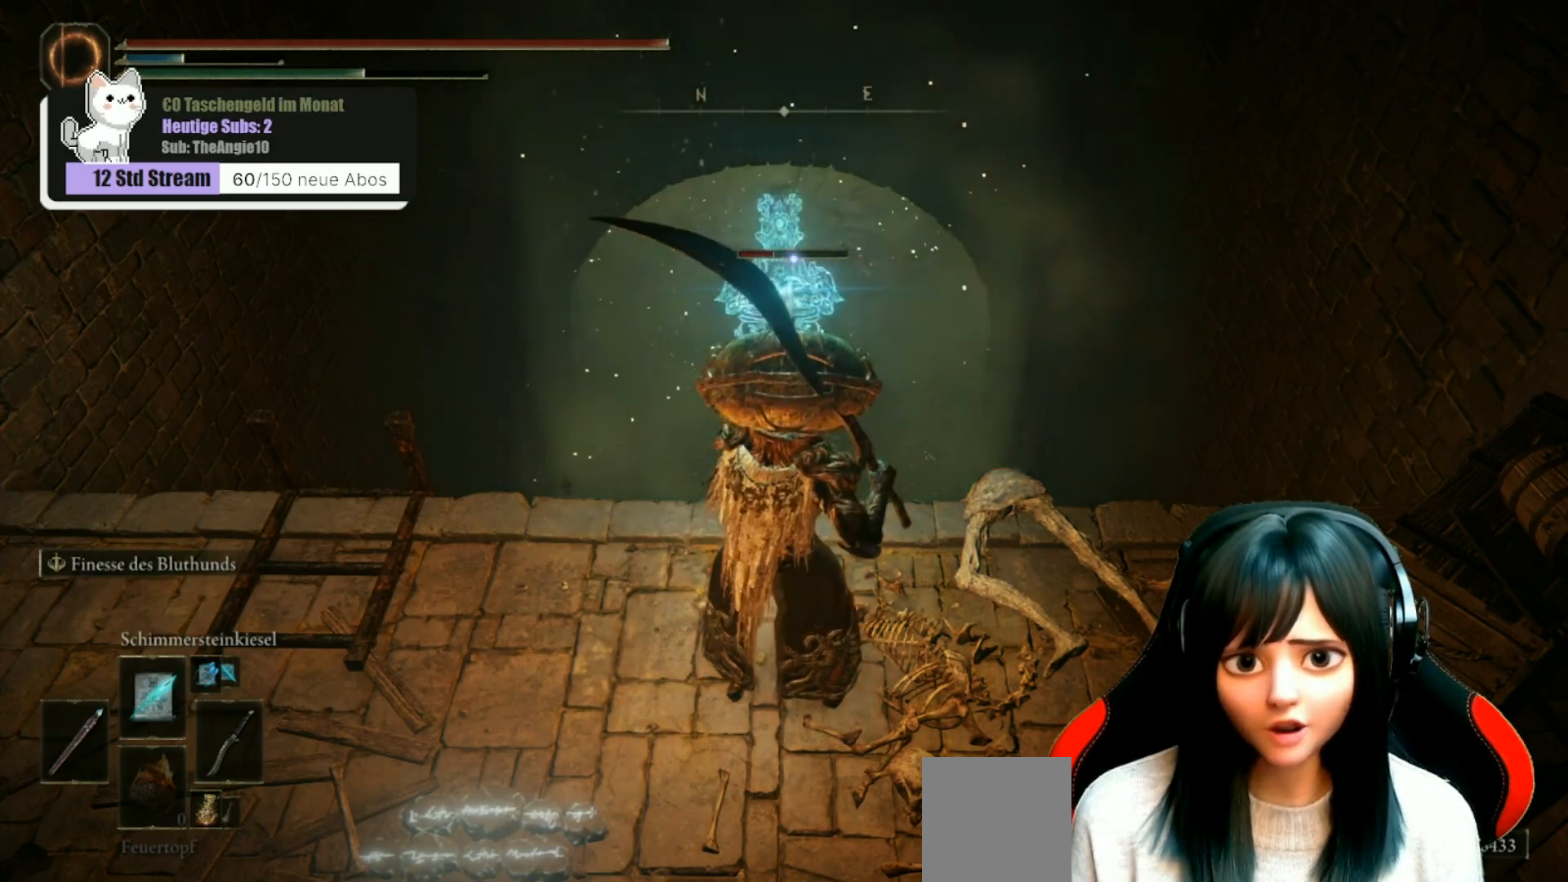
{"buttons": [], "left_stick": "center", "right_stick": "center", "events": [[83, "L1", "up"], [183, "L1", "down"], [283, "L1", "up"], [383, "L1", "down"], [483, "L1", "up"]]}
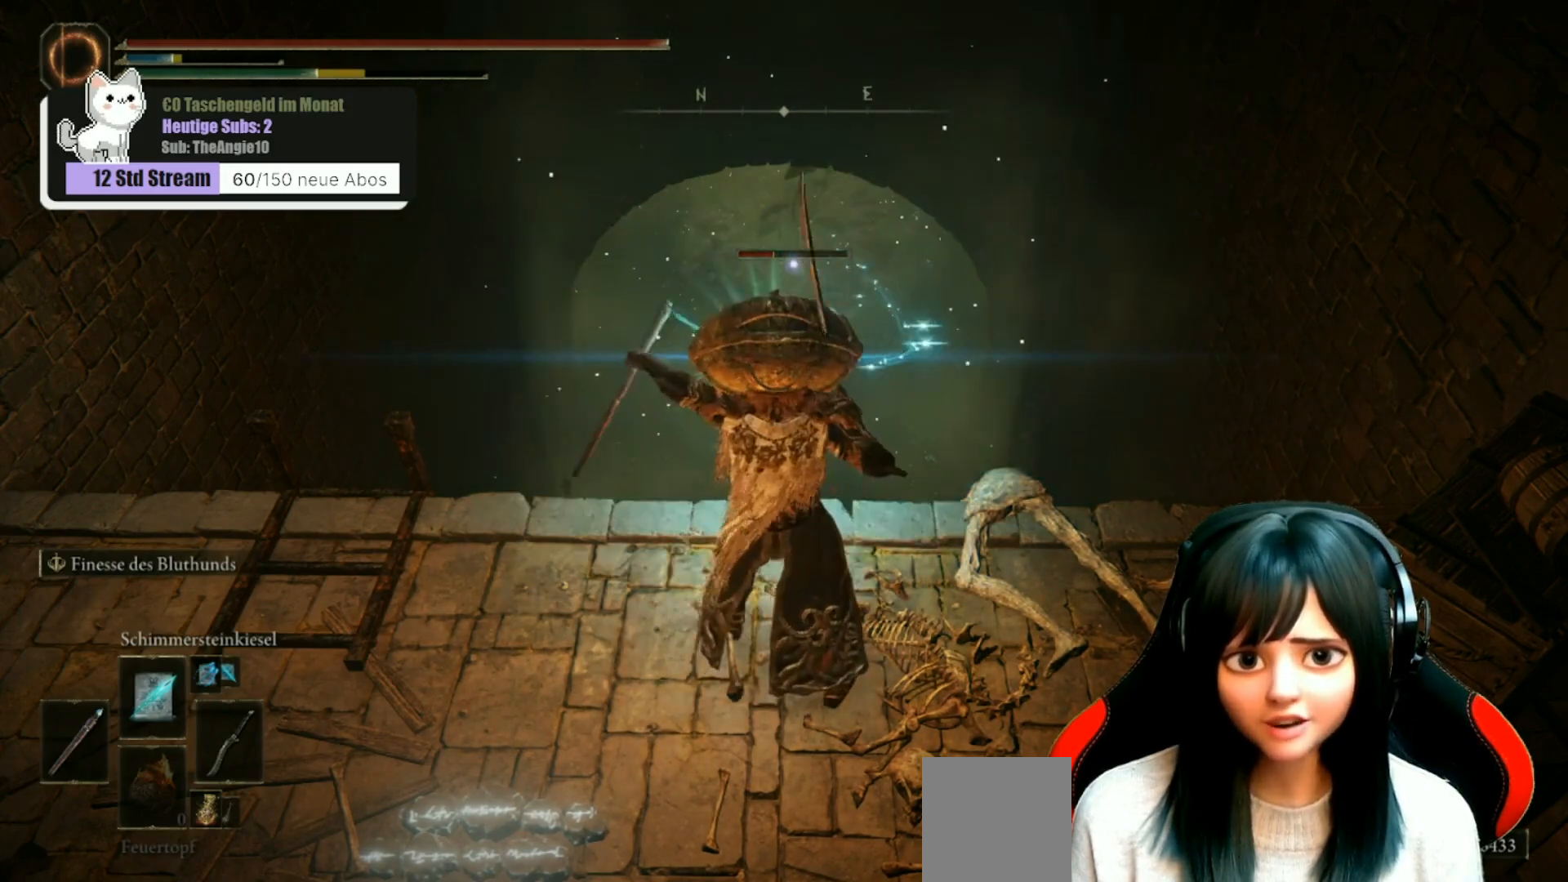
{"buttons": ["L1"], "left_stick": "center", "right_stick": "center", "events": [[100, "L1", "down"], [183, "L1", "up"], [300, "L1", "down"], [400, "L1", "up"], [500, "L1", "down"]]}
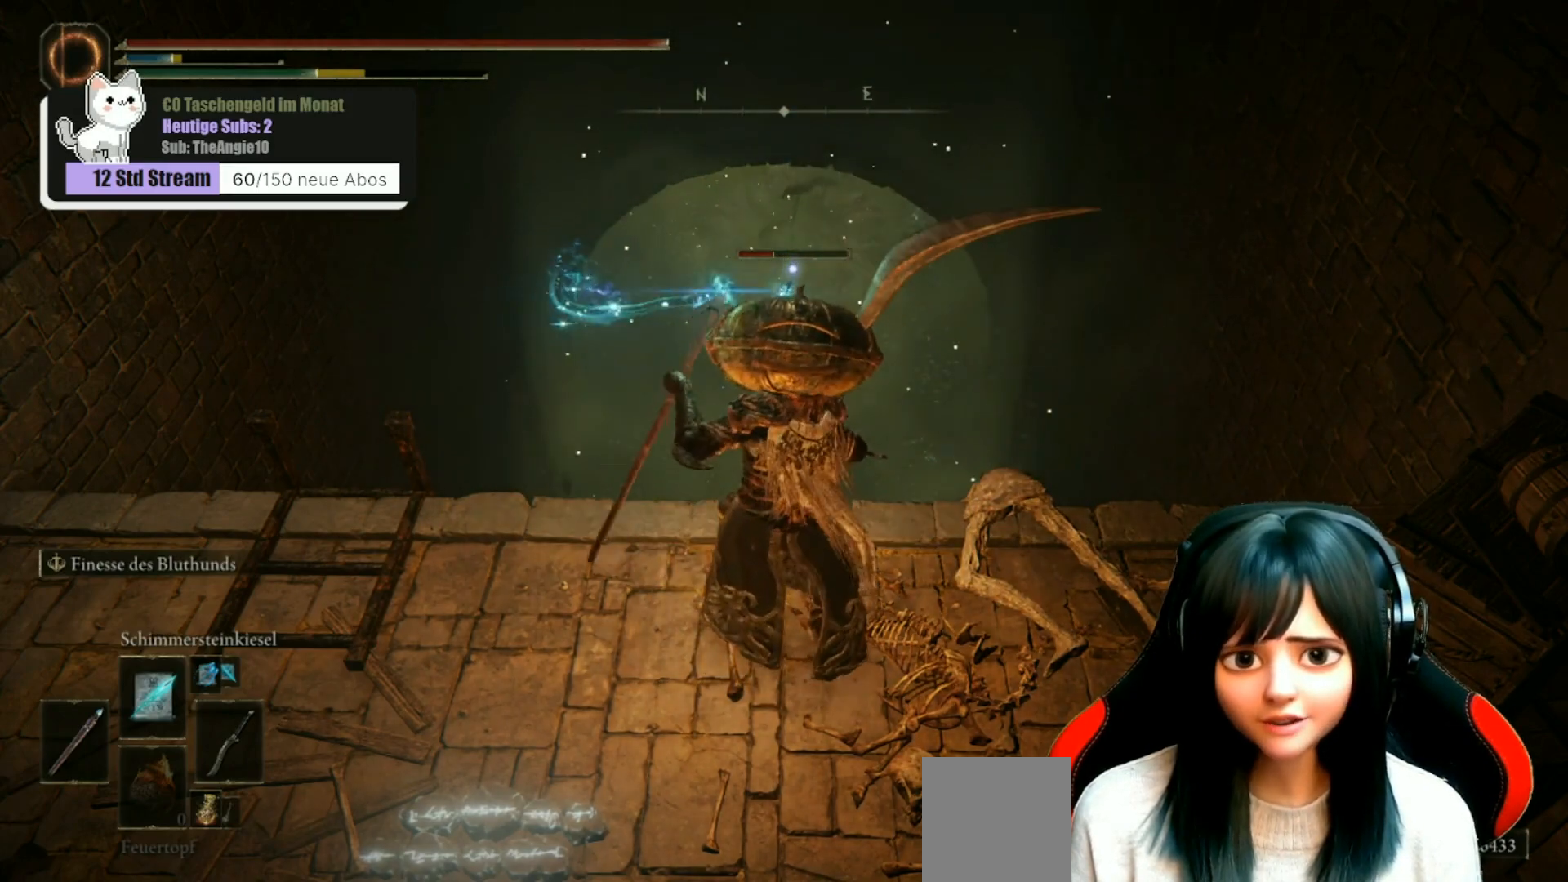
{"buttons": ["L1"], "left_stick": "center", "right_stick": "center", "events": [[100, "L1", "up"], [200, "L1", "down"], [333, "L1", "up"], [400, "L1", "down"]]}
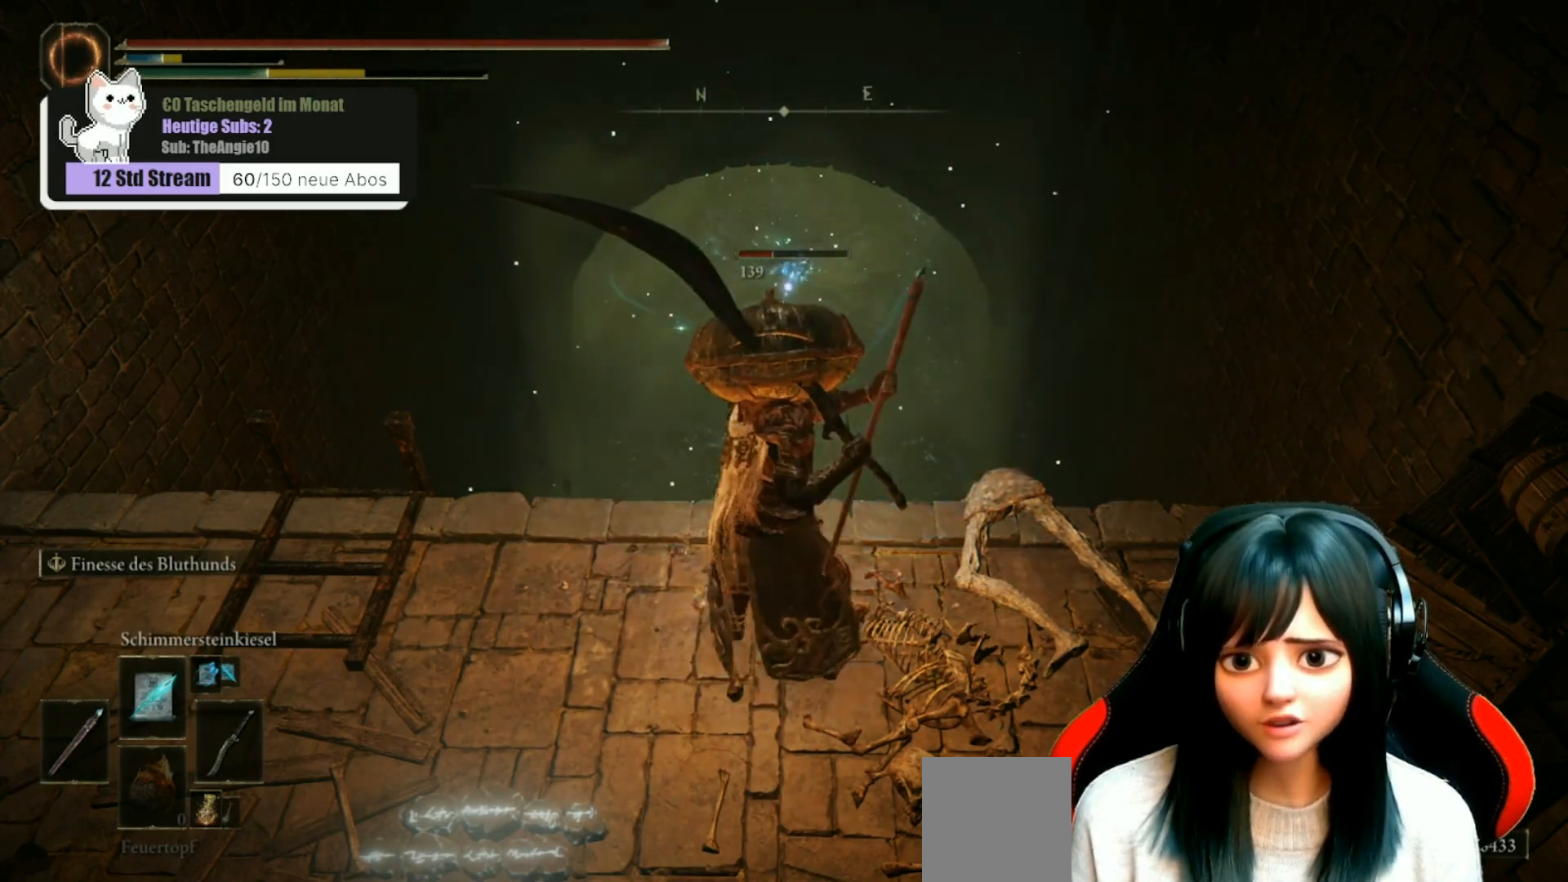
{"buttons": [], "left_stick": "center", "right_stick": "center", "events": [[33, "L1", "up"], [133, "L1", "down"], [250, "L1", "up"], [350, "L1", "down"], [483, "L1", "up"]]}
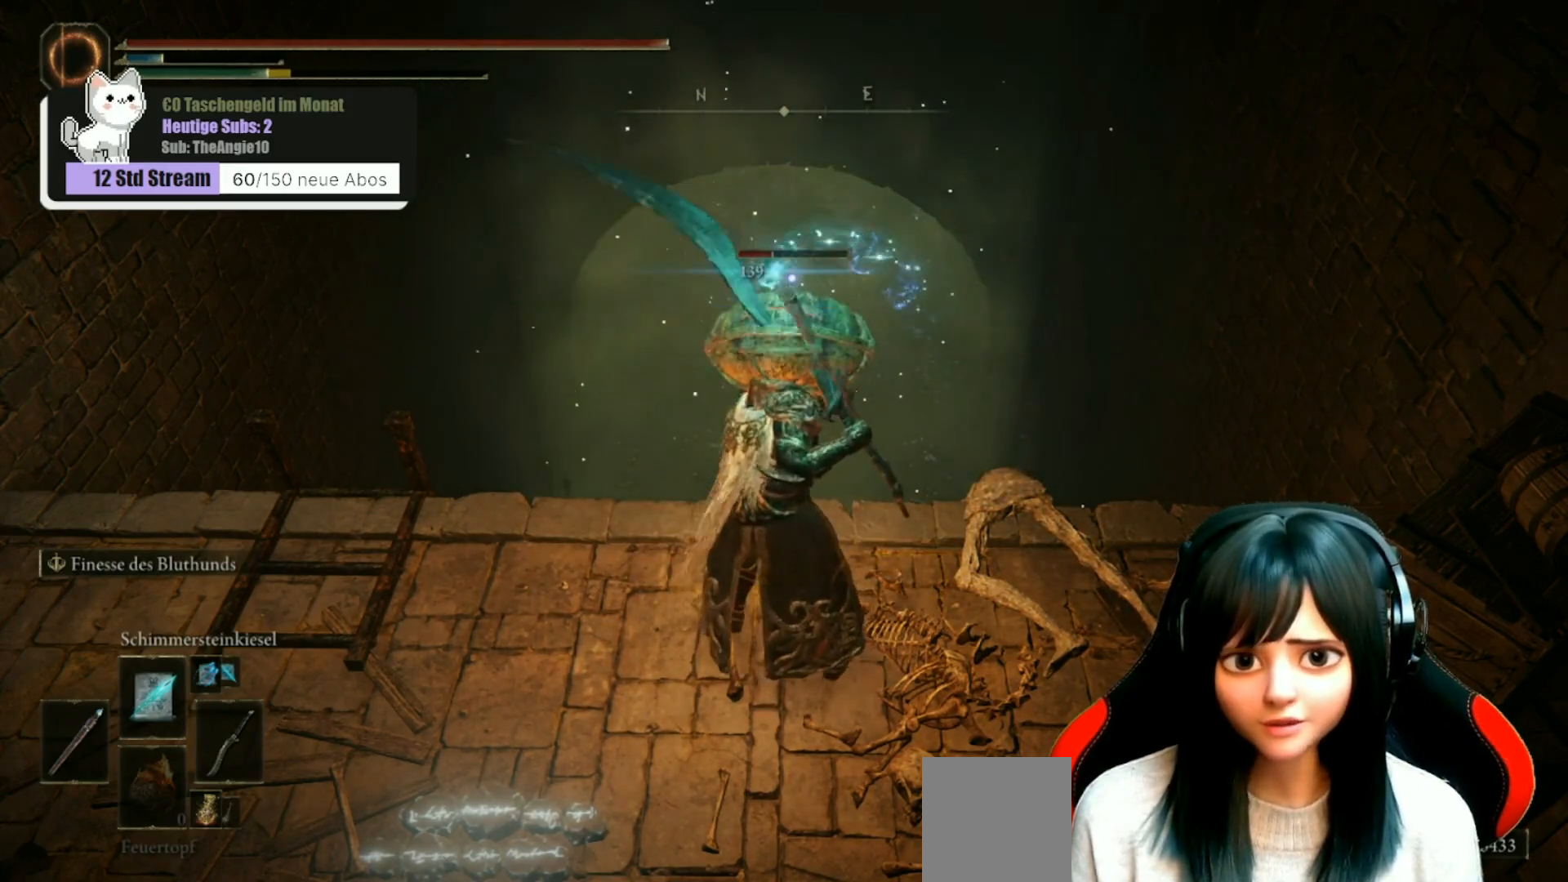
{"buttons": [], "left_stick": "center", "right_stick": "center", "events": [[67, "L1", "down"], [233, "L1", "up"], [317, "L1", "down"], [450, "L1", "up"]]}
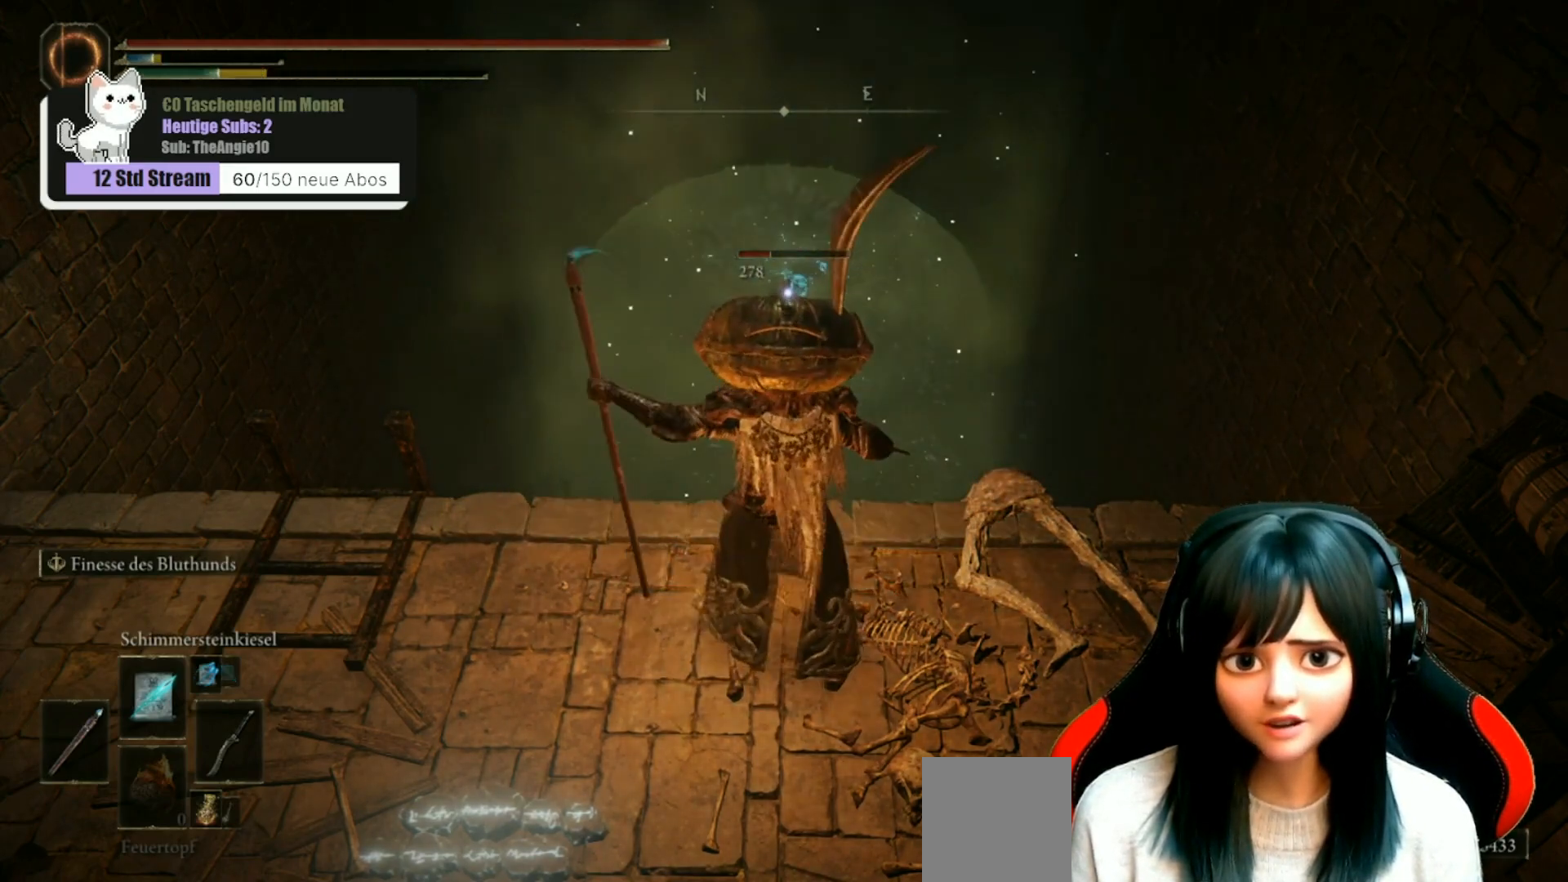
{"buttons": [], "left_stick": "center", "right_stick": "center", "events": [[83, "L1", "down"], [167, "L1", "up"], [283, "L1", "down"], [417, "L1", "up"]]}
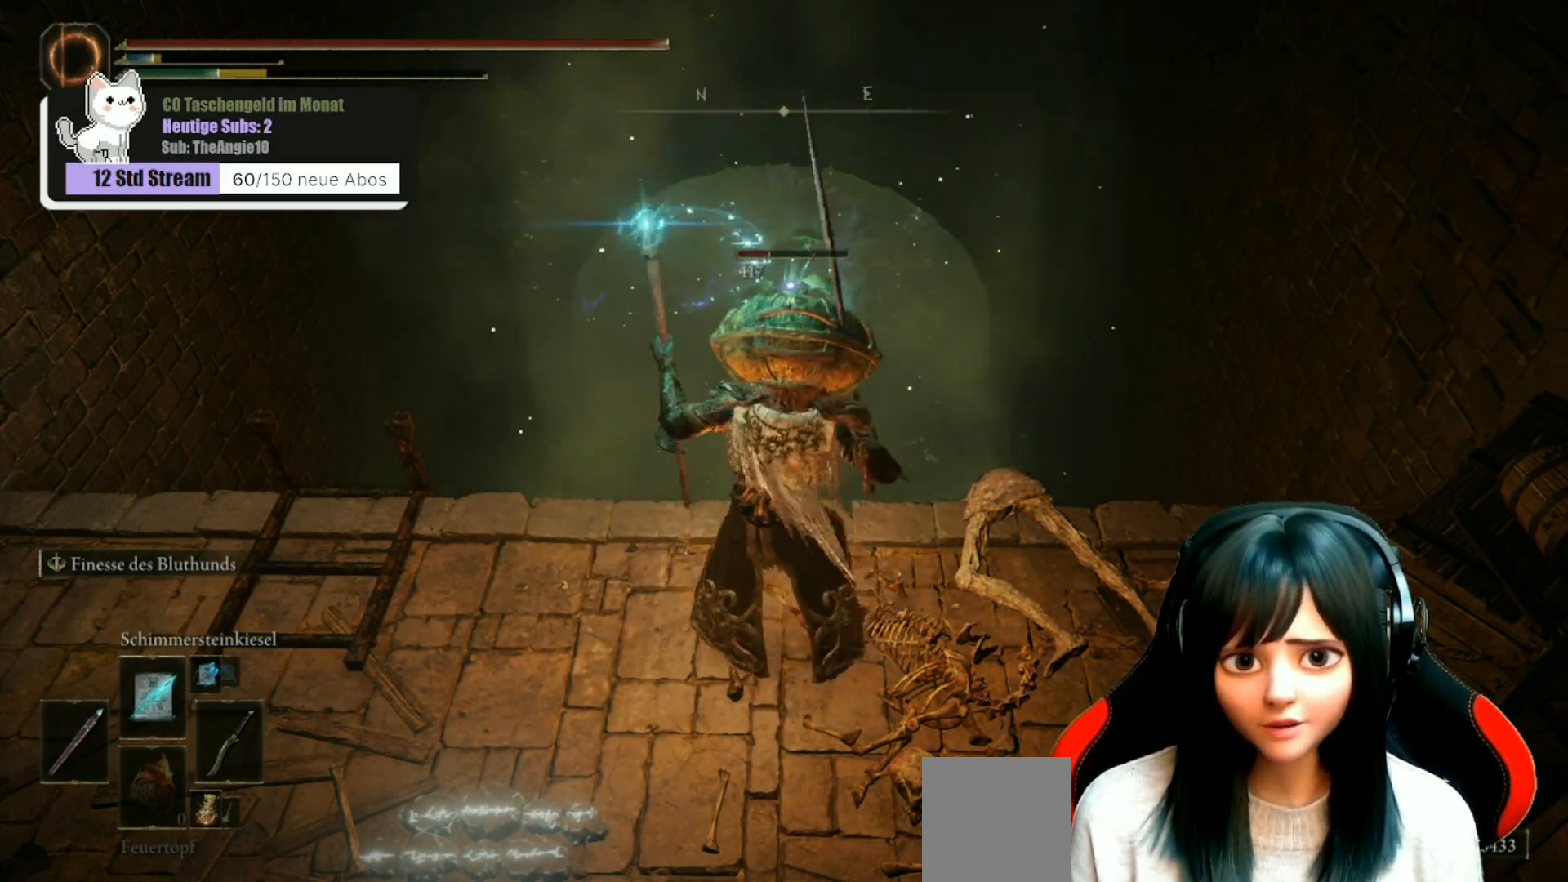
{"buttons": ["L1"], "left_stick": "center", "right_stick": "center", "events": [[17, "L1", "down"], [133, "L1", "up"], [233, "L1", "down"], [333, "L1", "up"], [450, "L1", "down"]]}
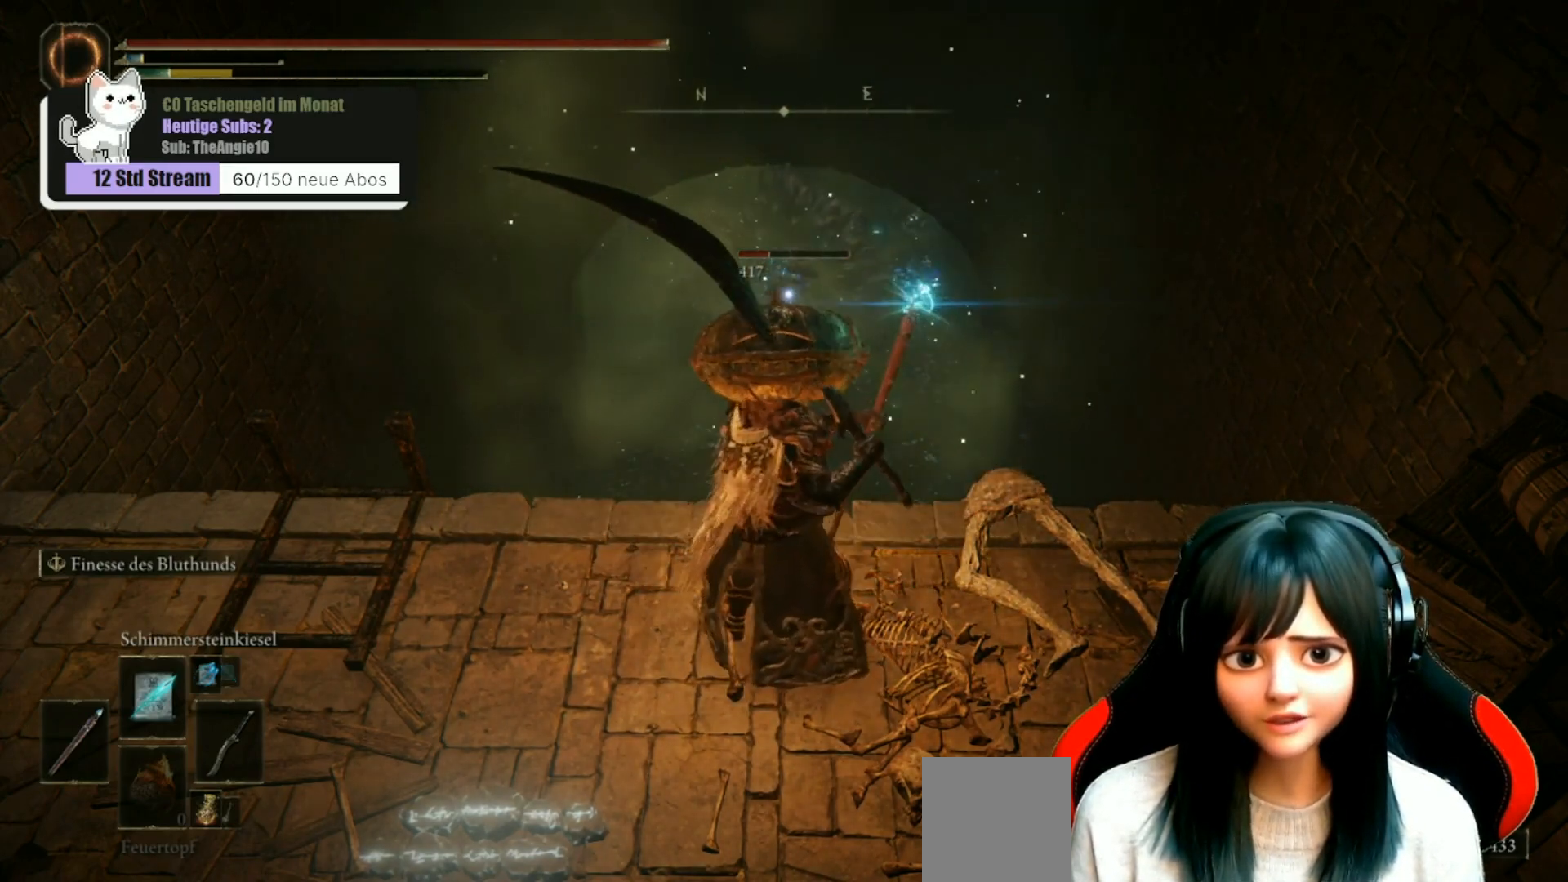
{"buttons": [], "left_stick": "center", "right_stick": "center", "events": [[83, "L1", "up"]]}
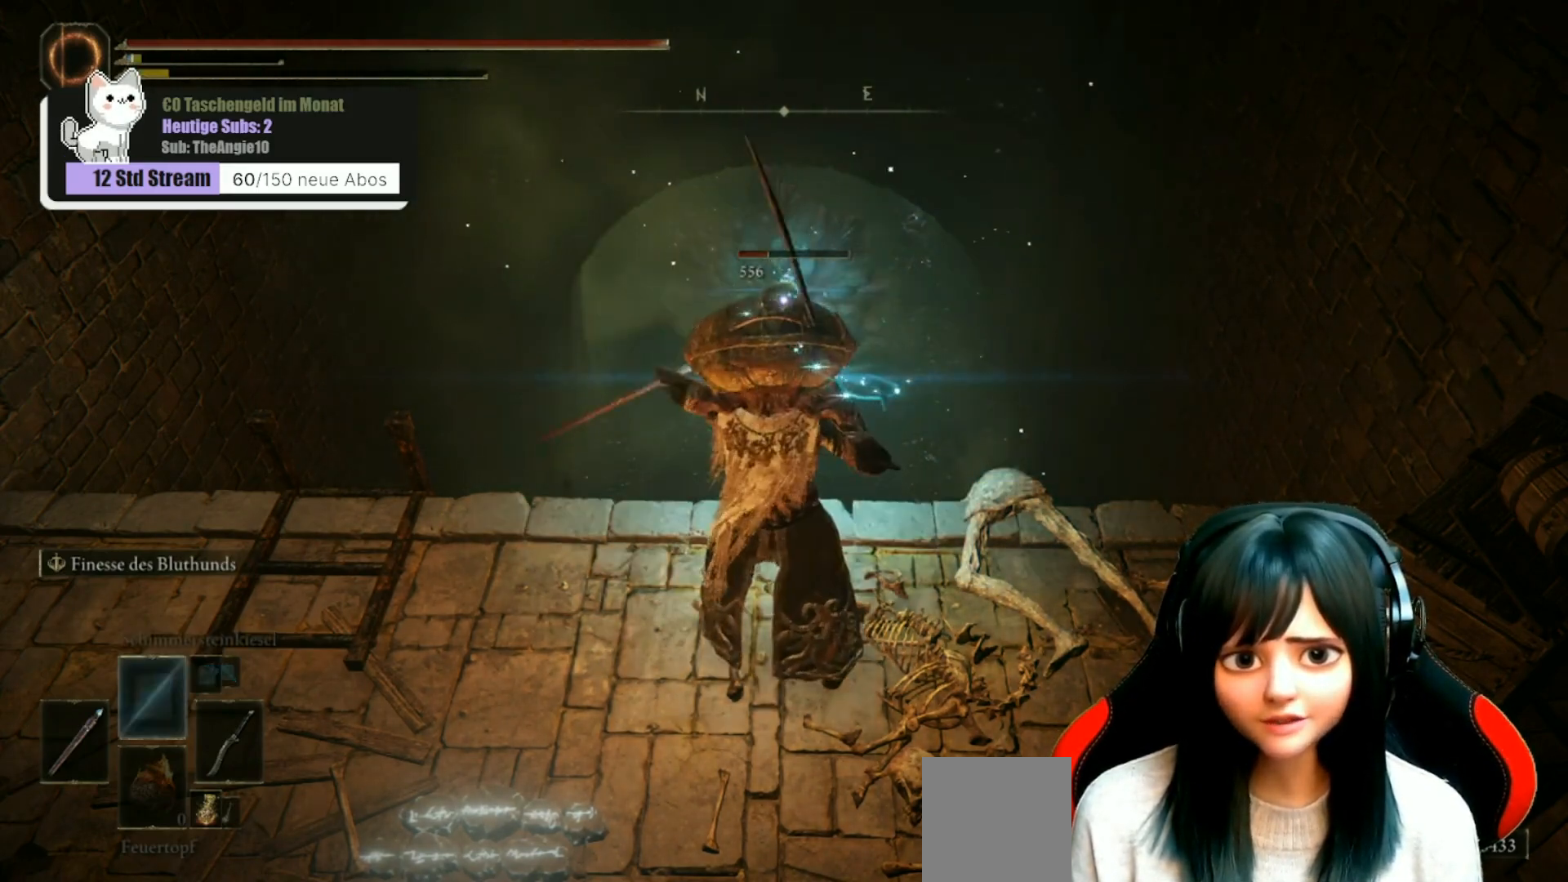
{"buttons": [], "left_stick": "center", "right_stick": "center", "events": []}
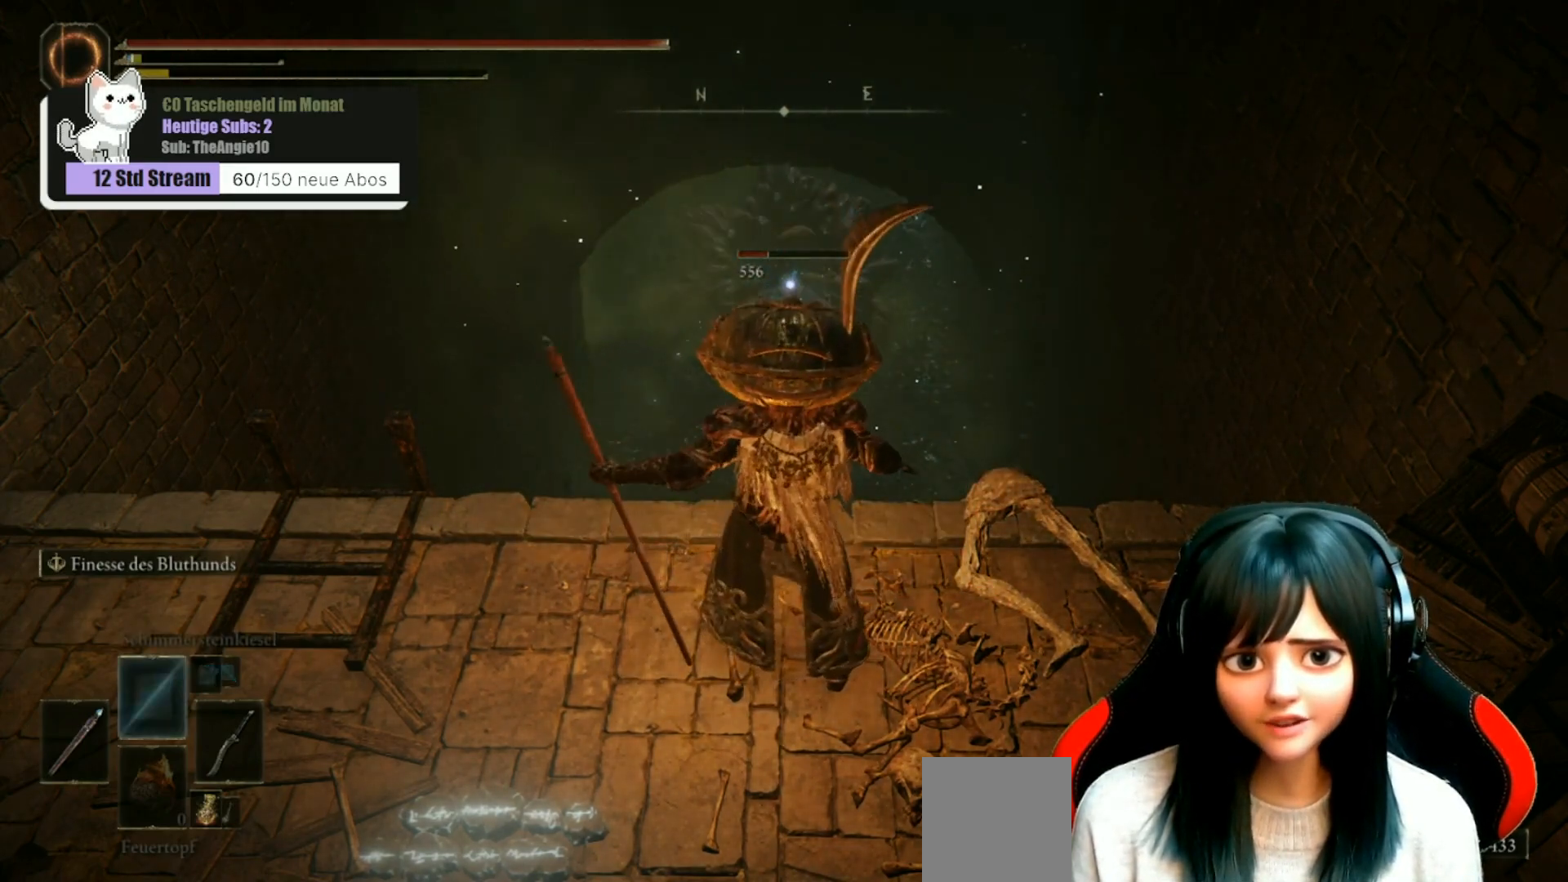
{"buttons": [], "left_stick": "center", "right_stick": "center", "events": []}